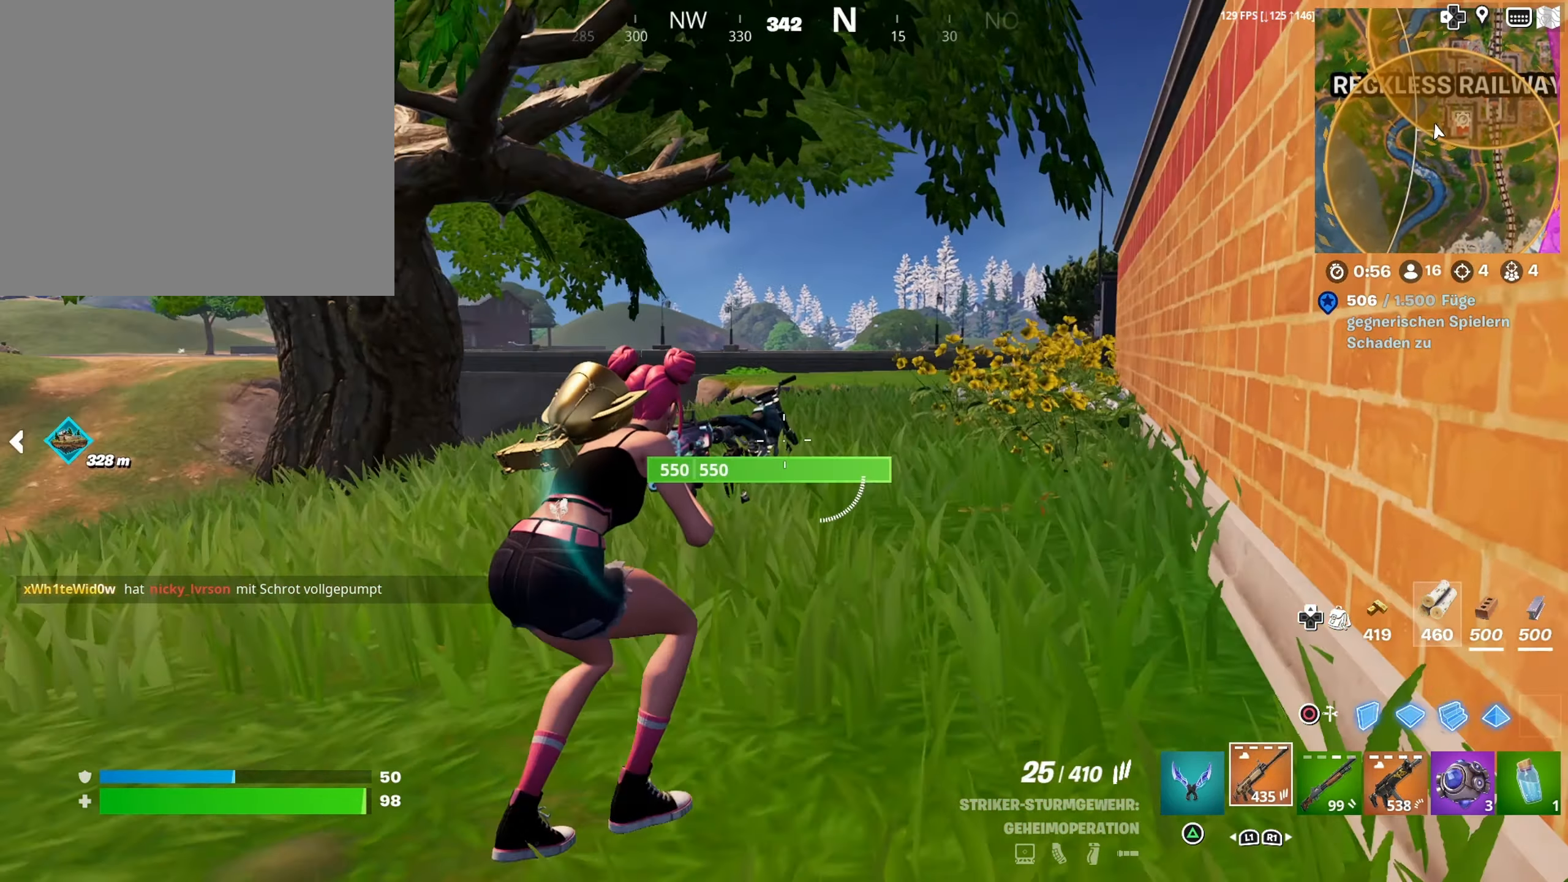
Gameplay with a controller (PlayStation layout); each line is a JSON object with the inputs held at the frame after it. "events" lists button and stick changes between this image and that frame as [ms after this image, input, new state], when the widget could be followed in between.
{"buttons": [], "left_stick": "up", "right_stick": "center", "events": [[17, "right_stick", "center"], [233, "R1", "down"], [317, "R1", "up"]]}
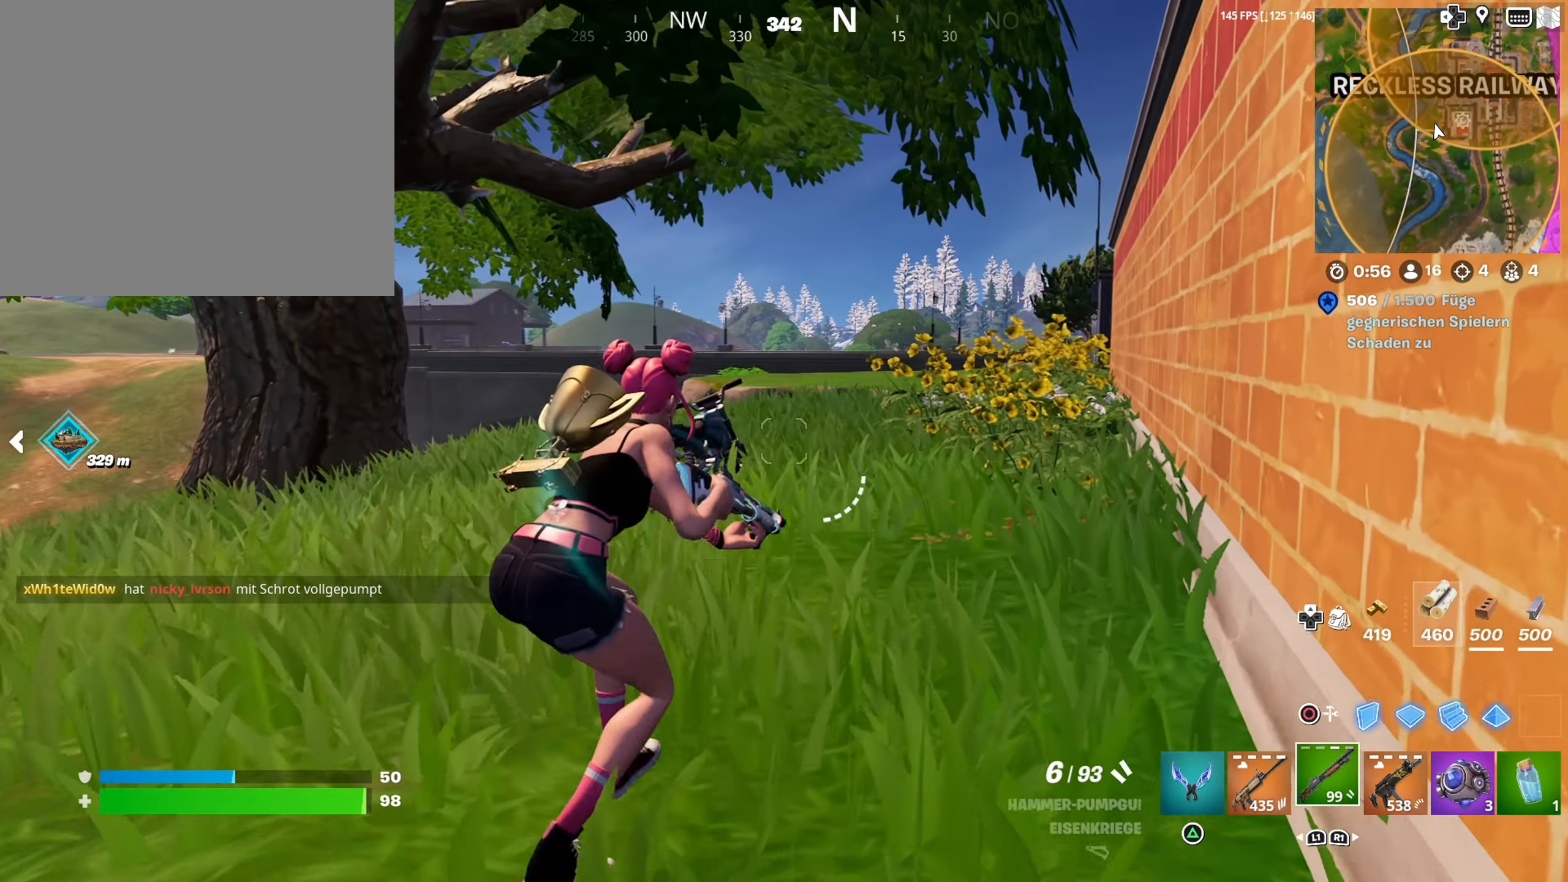
{"buttons": [], "left_stick": "up-right", "right_stick": "left", "events": [[117, "R1", "down"], [167, "right_stick", "right"], [183, "R1", "up"], [250, "right_stick", "center"], [367, "L1", "down"], [367, "right_stick", "left"], [467, "left_stick", "up-right"], [483, "L1", "up"]]}
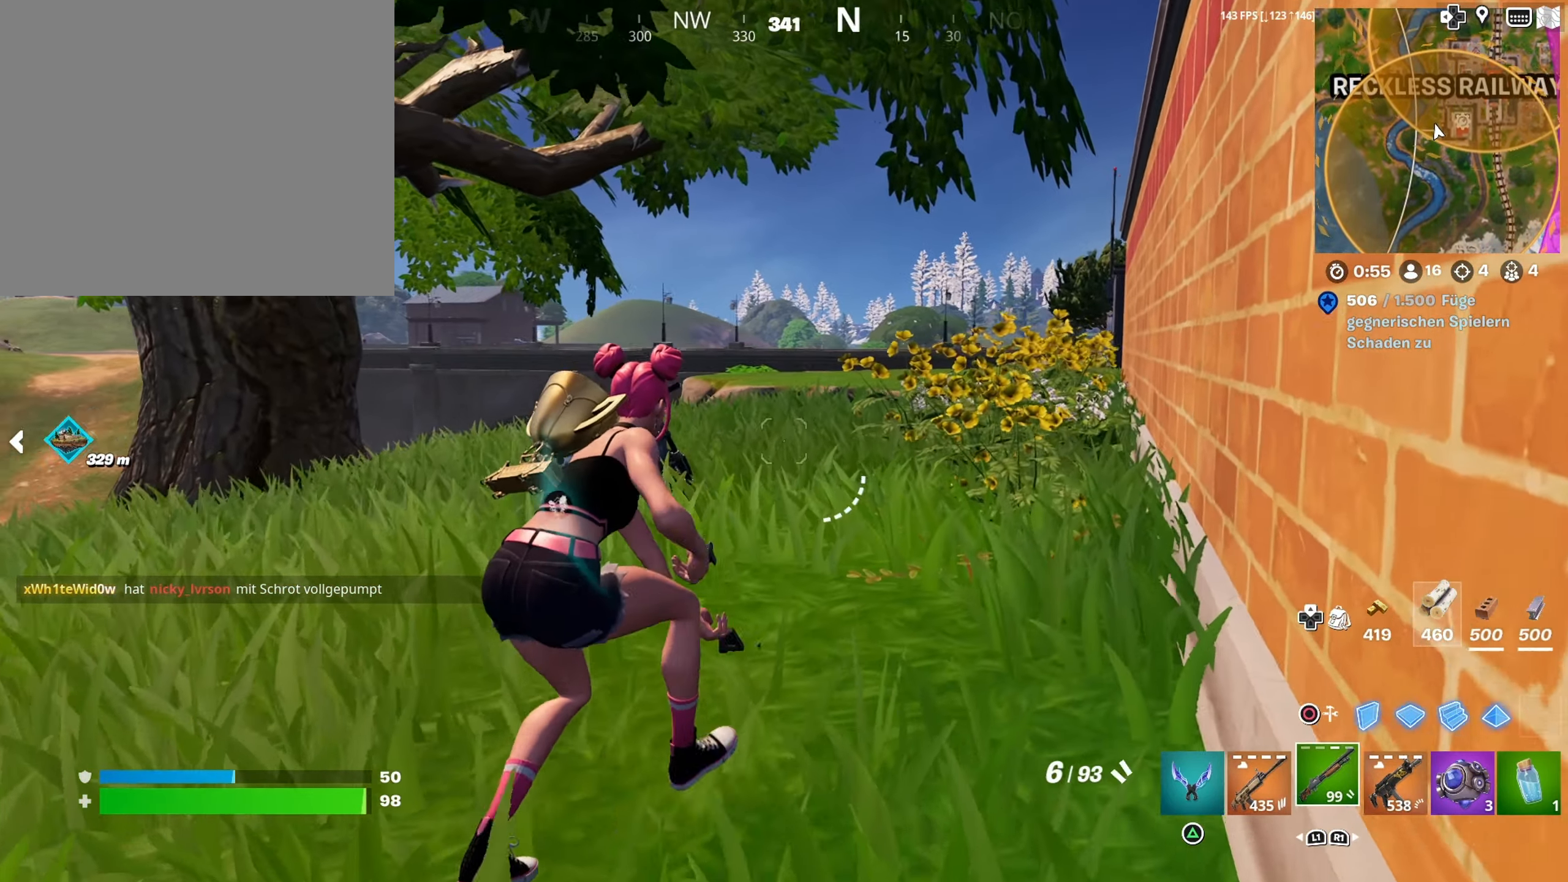
{"buttons": [], "left_stick": "up-right", "right_stick": "center", "events": [[167, "right_stick", "center"], [267, "right_stick", "left"], [417, "right_stick", "center"]]}
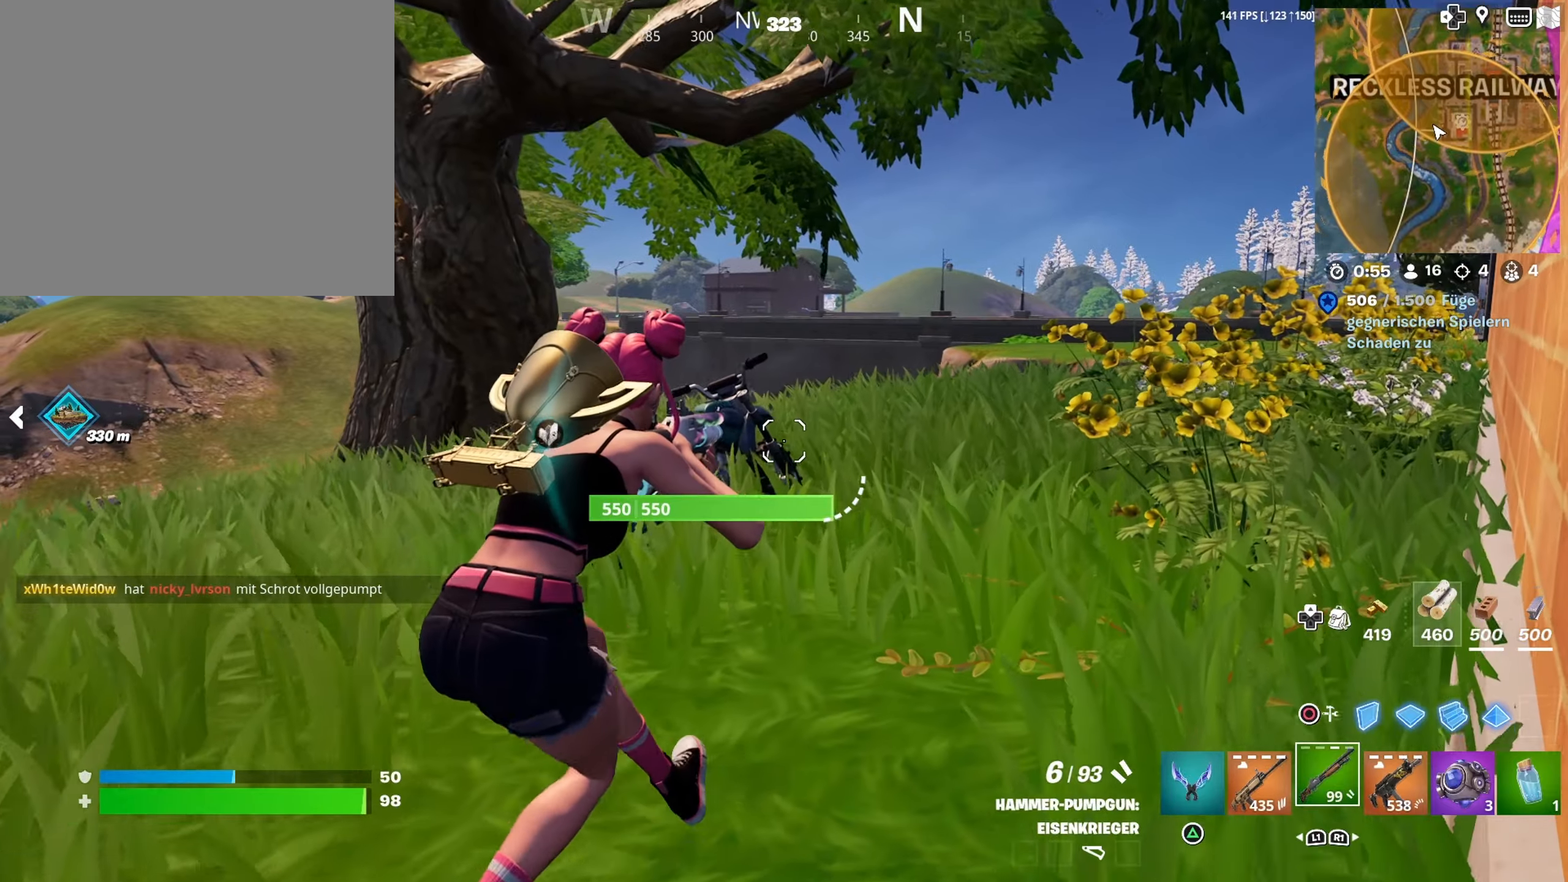
{"buttons": [], "left_stick": "up", "right_stick": "center", "events": [[184, "right_stick", "right"], [350, "left_stick", "up"], [367, "right_stick", "center"]]}
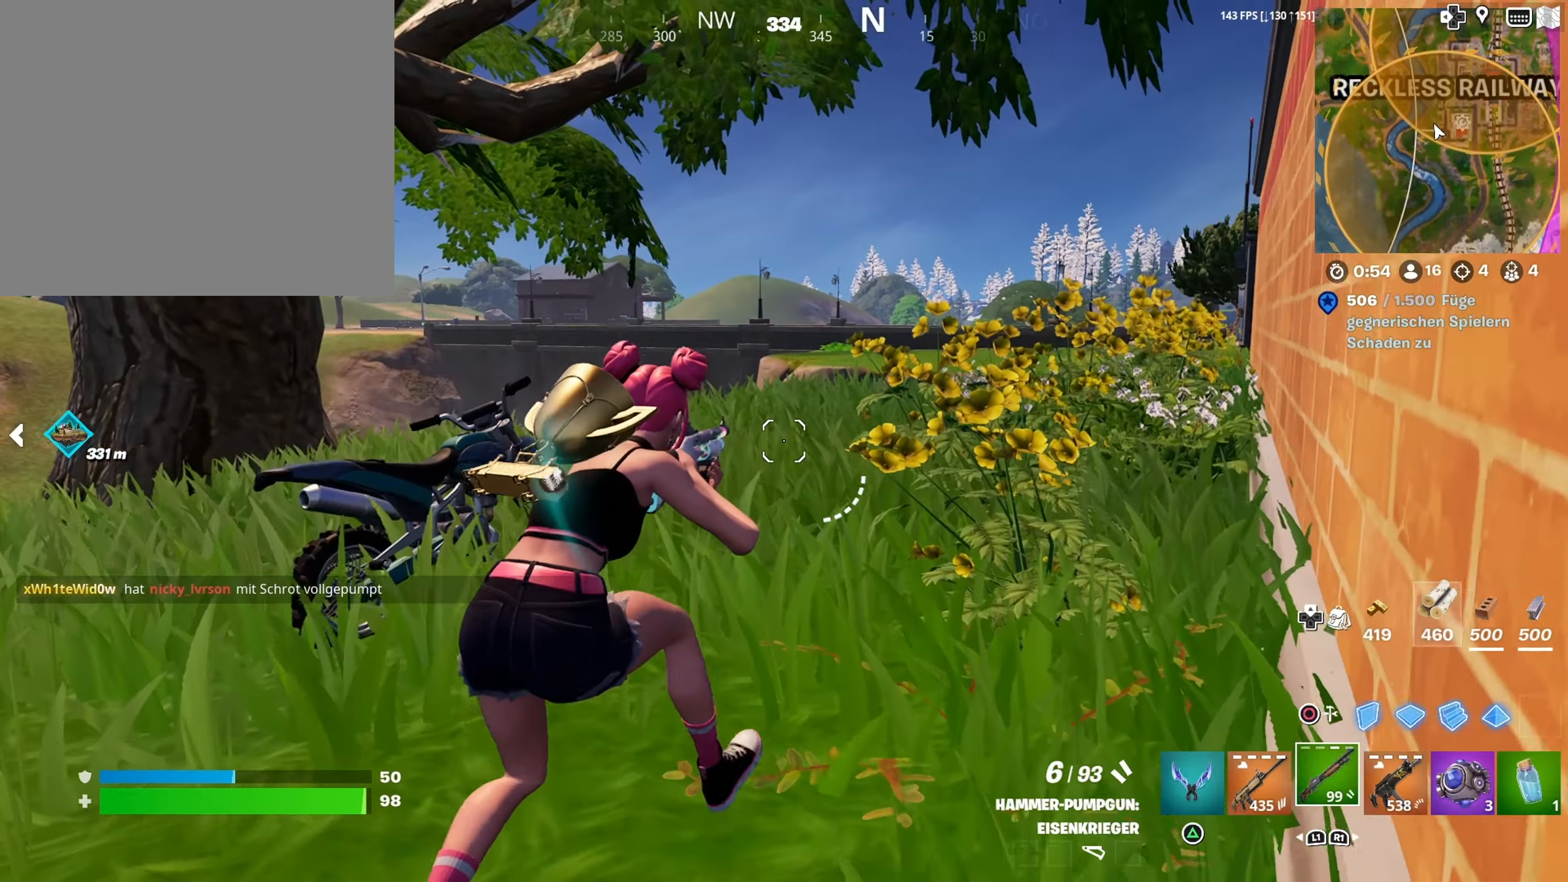
{"buttons": [], "left_stick": "right", "right_stick": "center", "events": [[17, "left_stick", "up-left"], [17, "right_stick", "left"], [150, "right_stick", "center"], [284, "left_stick", "up-right"], [417, "left_stick", "right"]]}
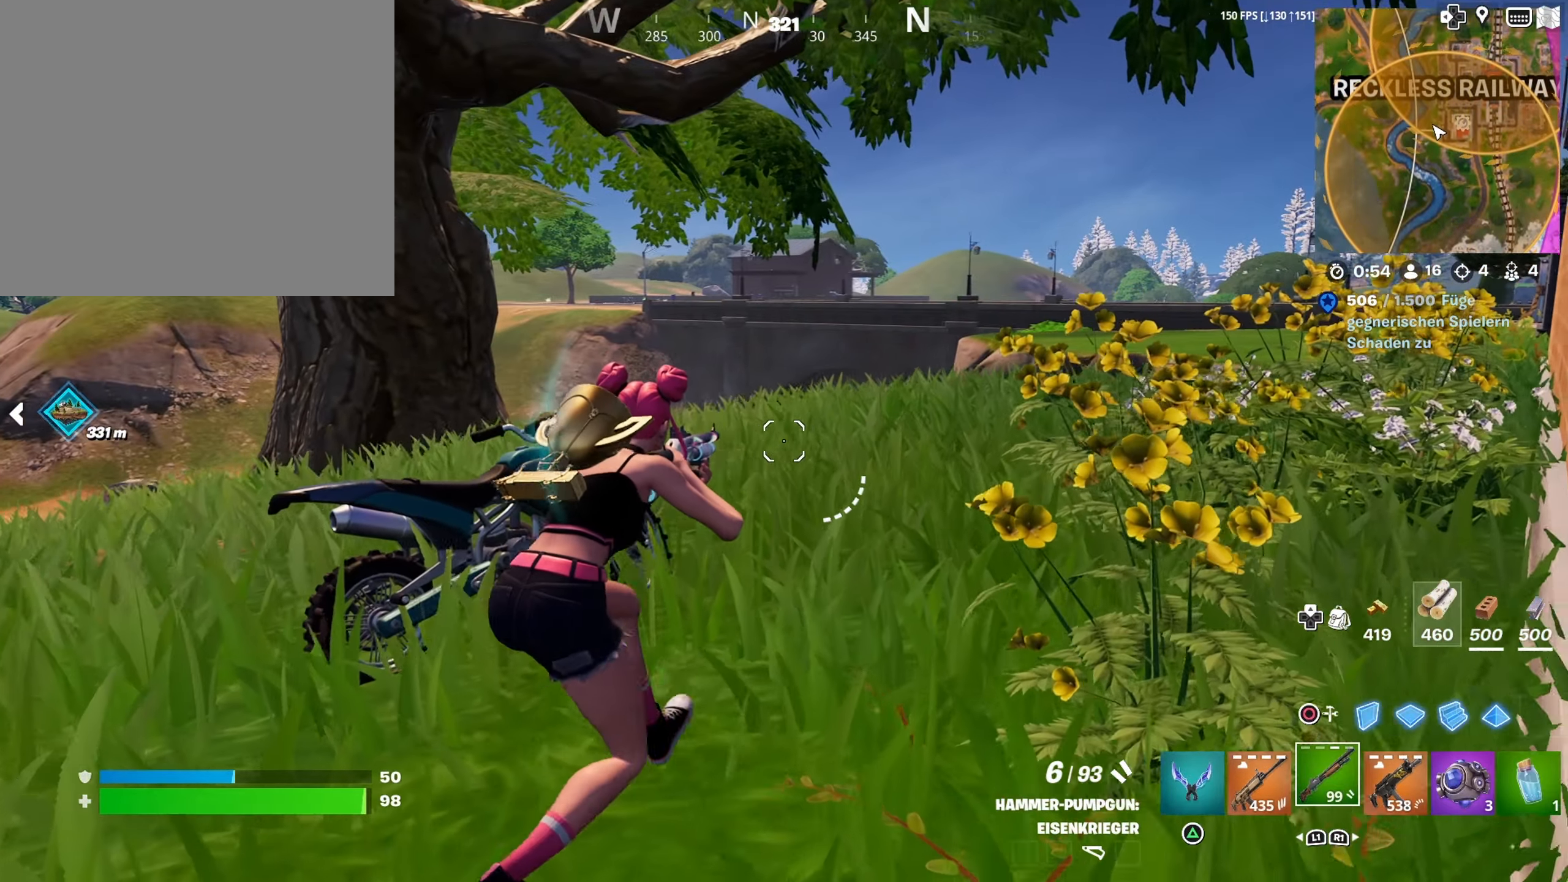
{"buttons": [], "left_stick": "center", "right_stick": "center", "events": [[17, "left_stick", "center"], [184, "right_stick", "left"], [450, "right_stick", "center"]]}
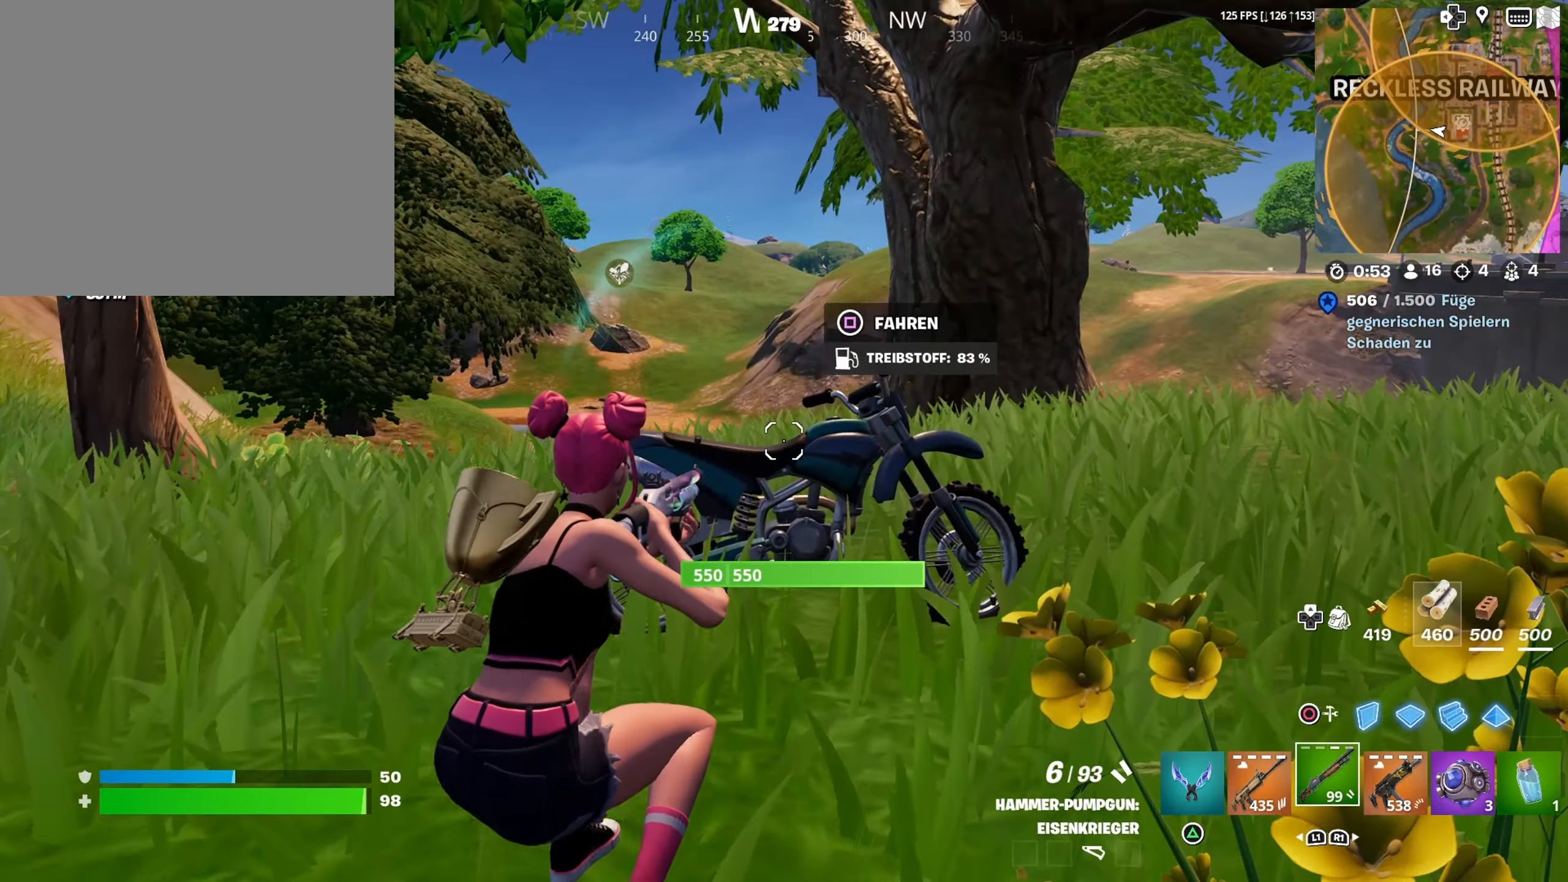
{"buttons": [], "left_stick": "center", "right_stick": "center", "events": [[167, "right_stick", "left"], [417, "right_stick", "center"]]}
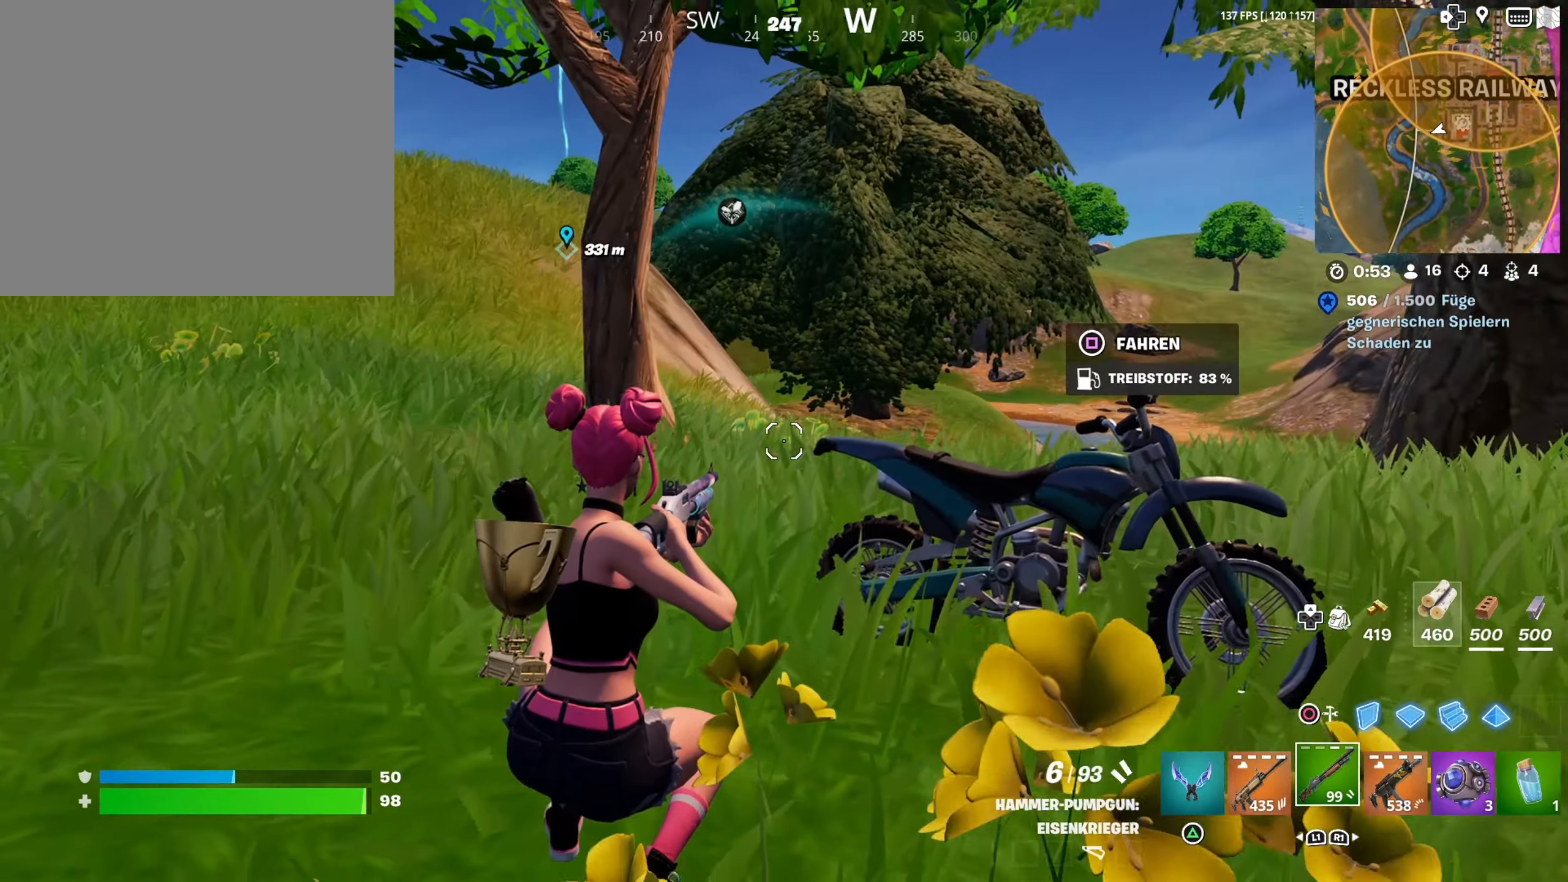
{"buttons": [], "left_stick": "center", "right_stick": "center", "events": []}
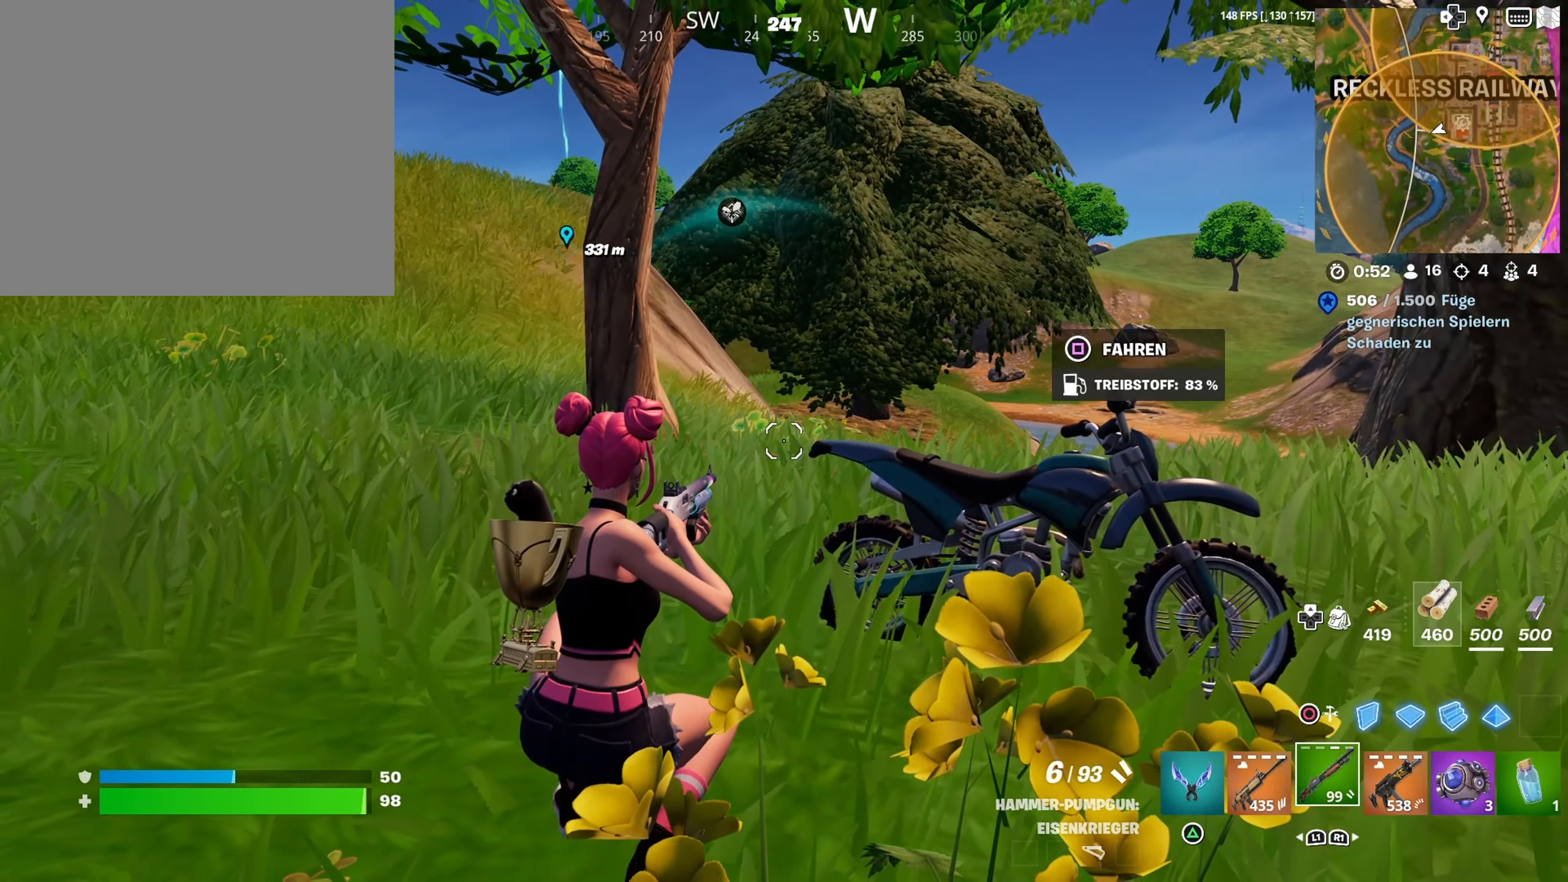
{"buttons": [], "left_stick": "center", "right_stick": "center", "events": []}
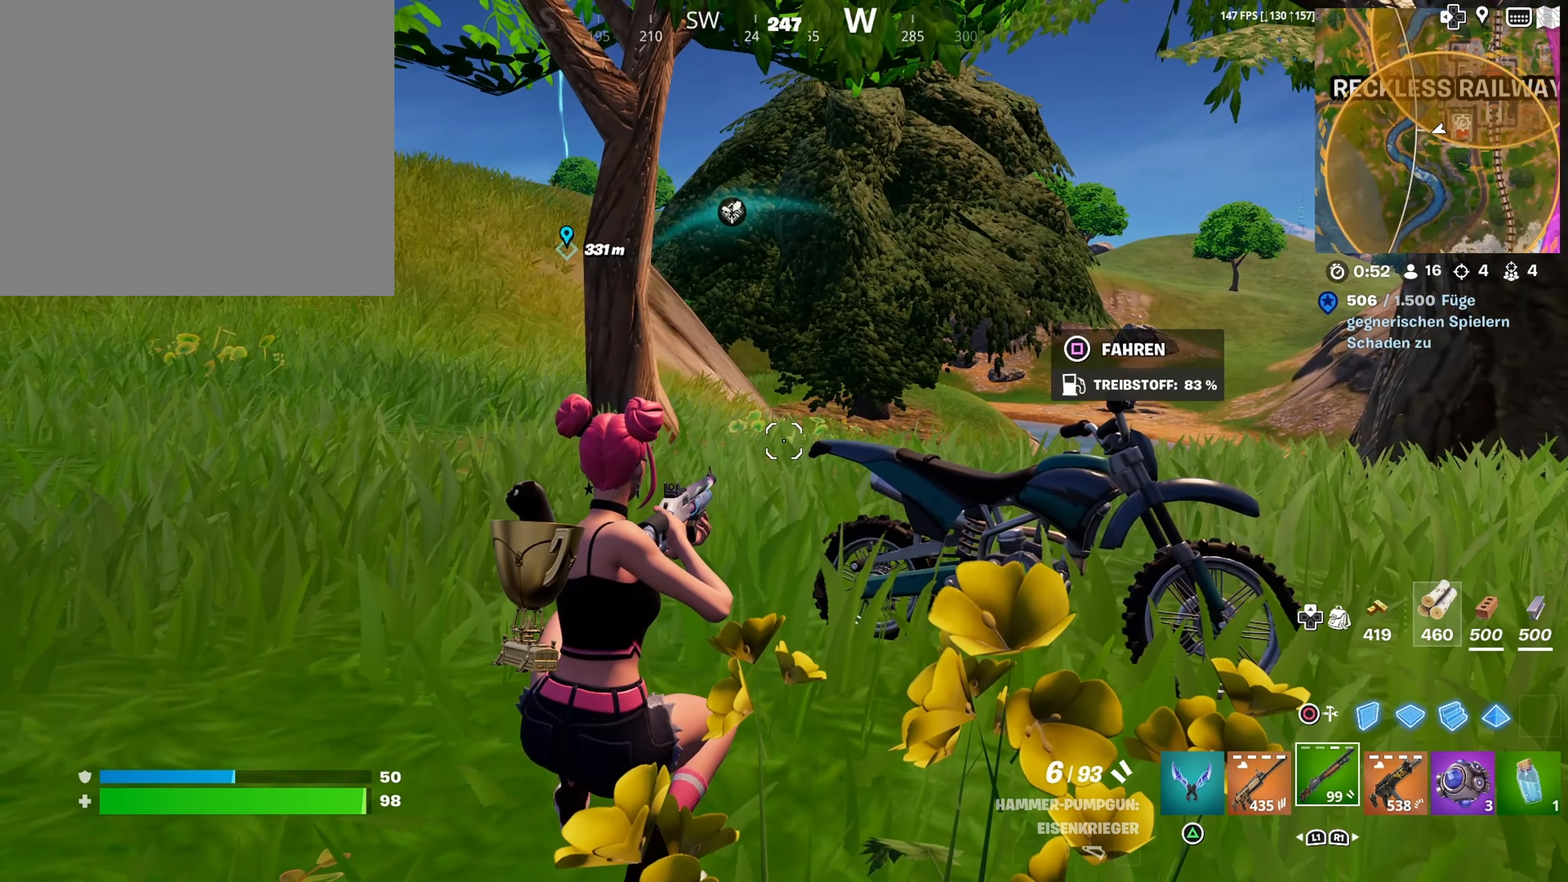
{"buttons": [], "left_stick": "center", "right_stick": "center", "events": [[217, "right_stick", "right"], [350, "right_stick", "center"]]}
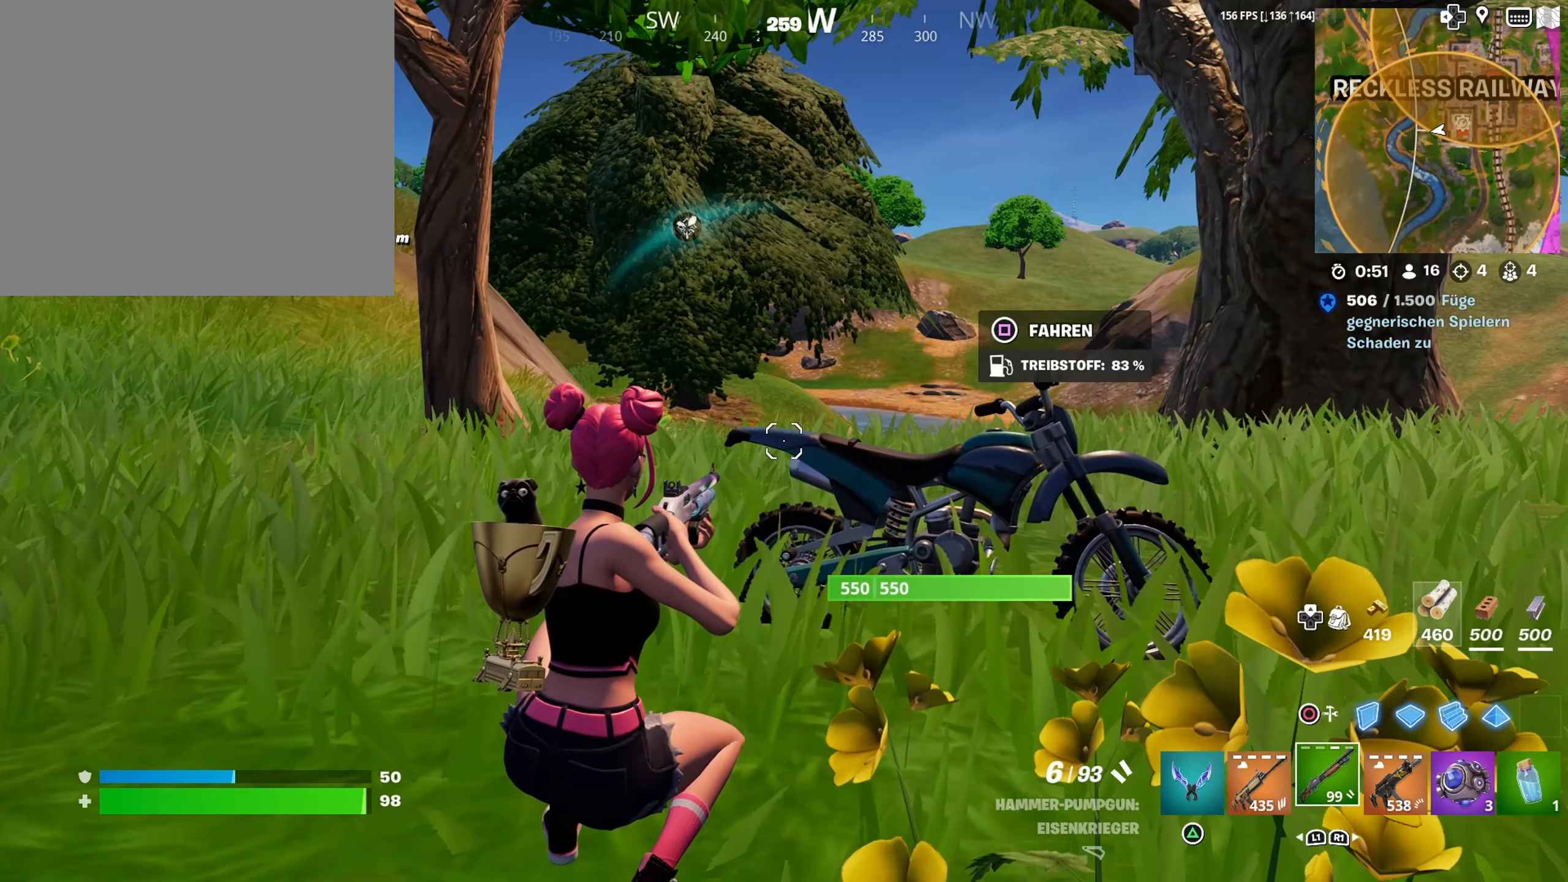
{"buttons": [], "left_stick": "center", "right_stick": "right", "events": [[184, "right_stick", "down-right"], [267, "right_stick", "right"]]}
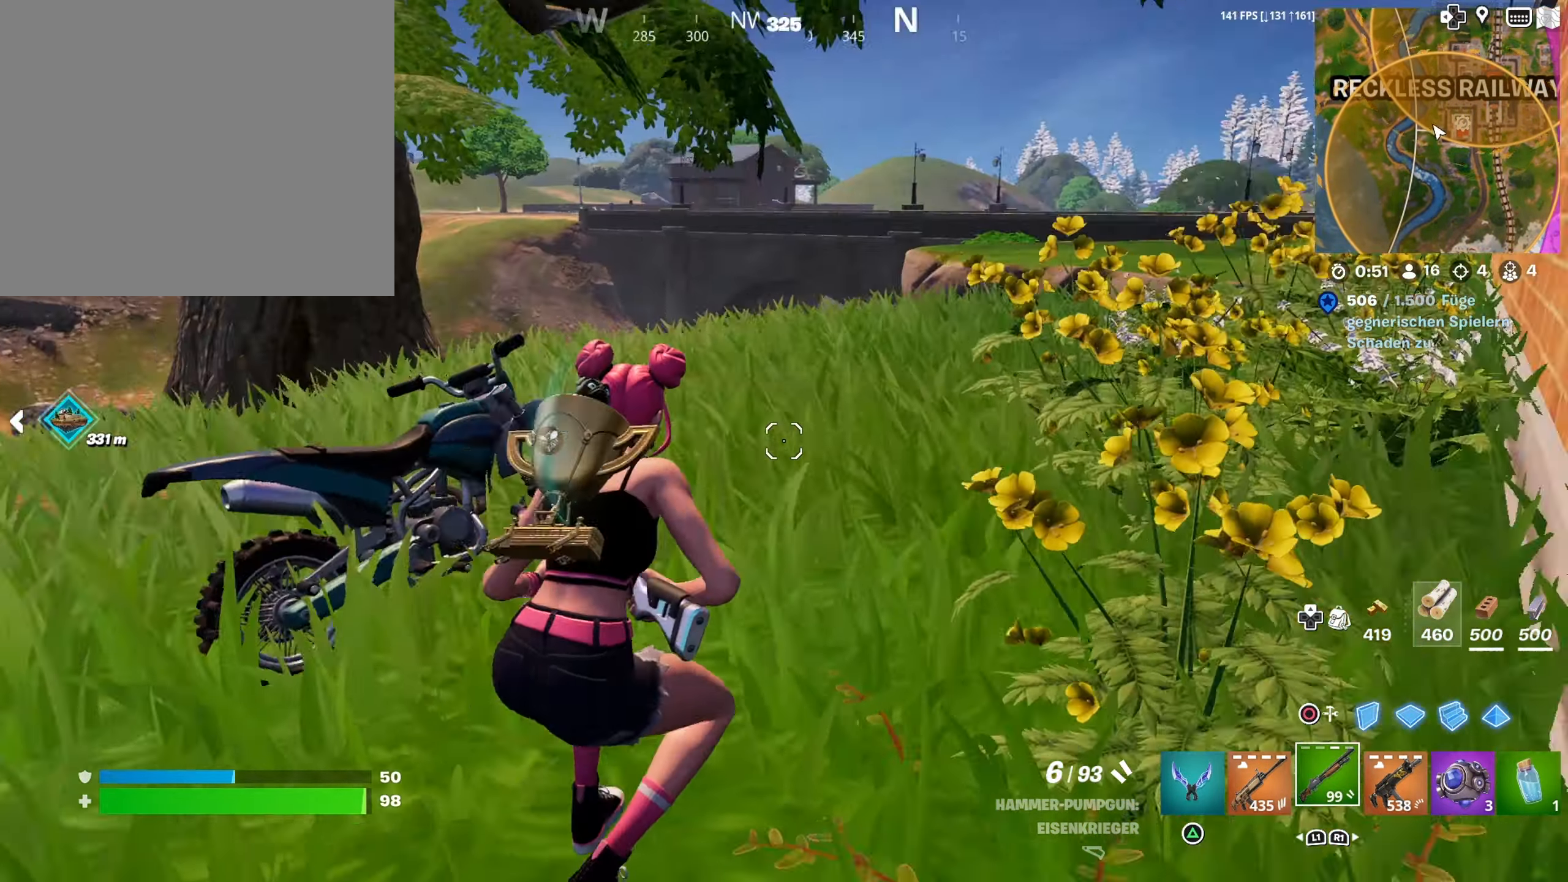
{"buttons": [], "left_stick": "up", "right_stick": "down-left", "events": [[34, "left_stick", "up"], [34, "right_stick", "up-right"], [217, "right_stick", "center"], [384, "right_stick", "down-left"]]}
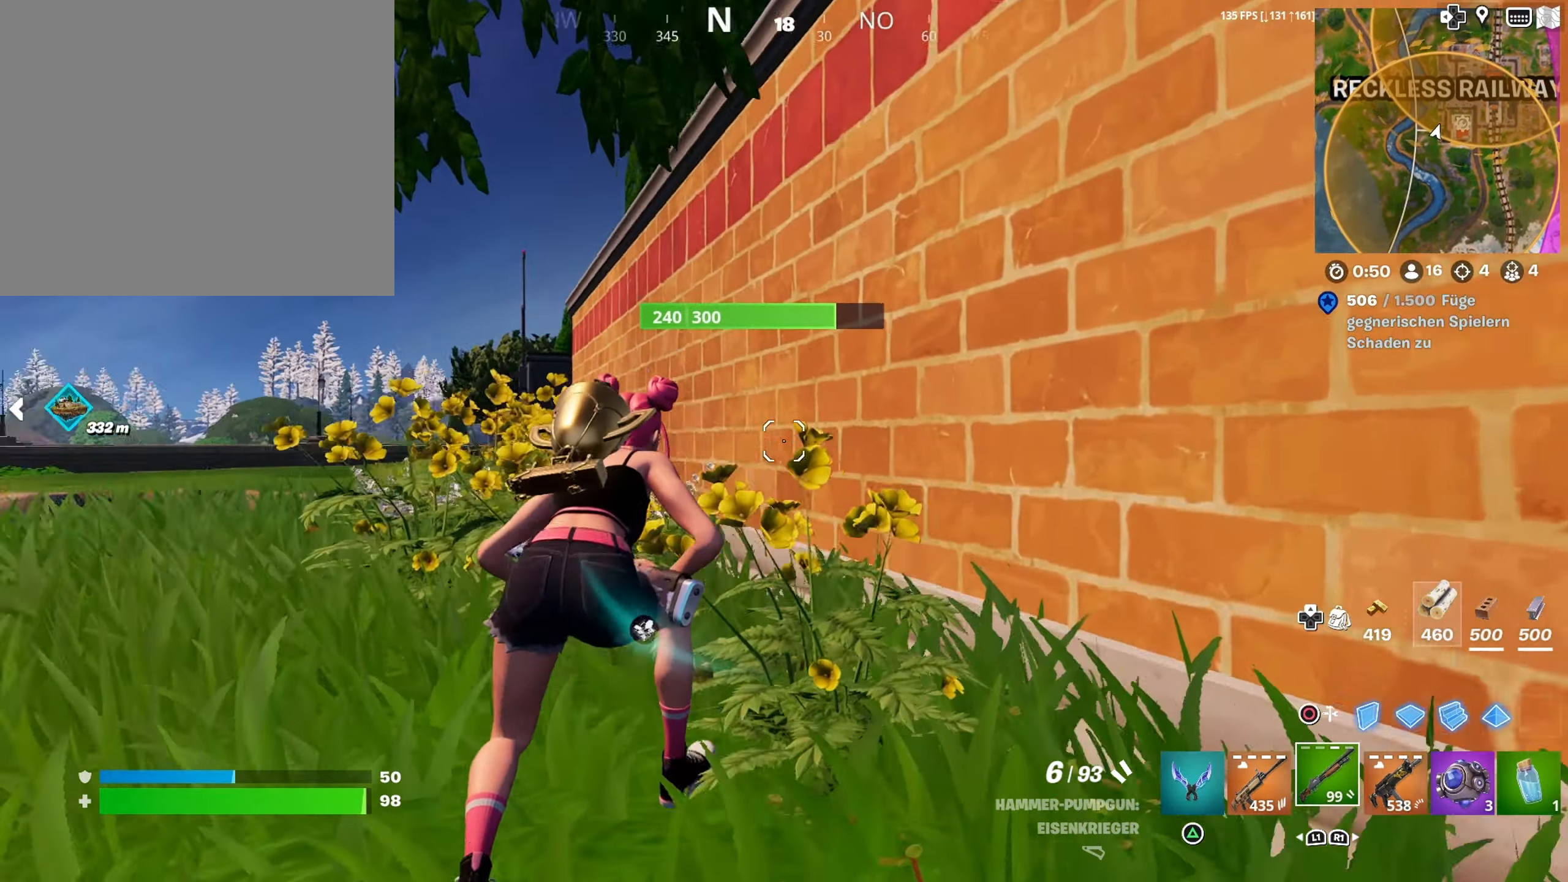
{"buttons": [], "left_stick": "up", "right_stick": "center", "events": [[150, "right_stick", "center"]]}
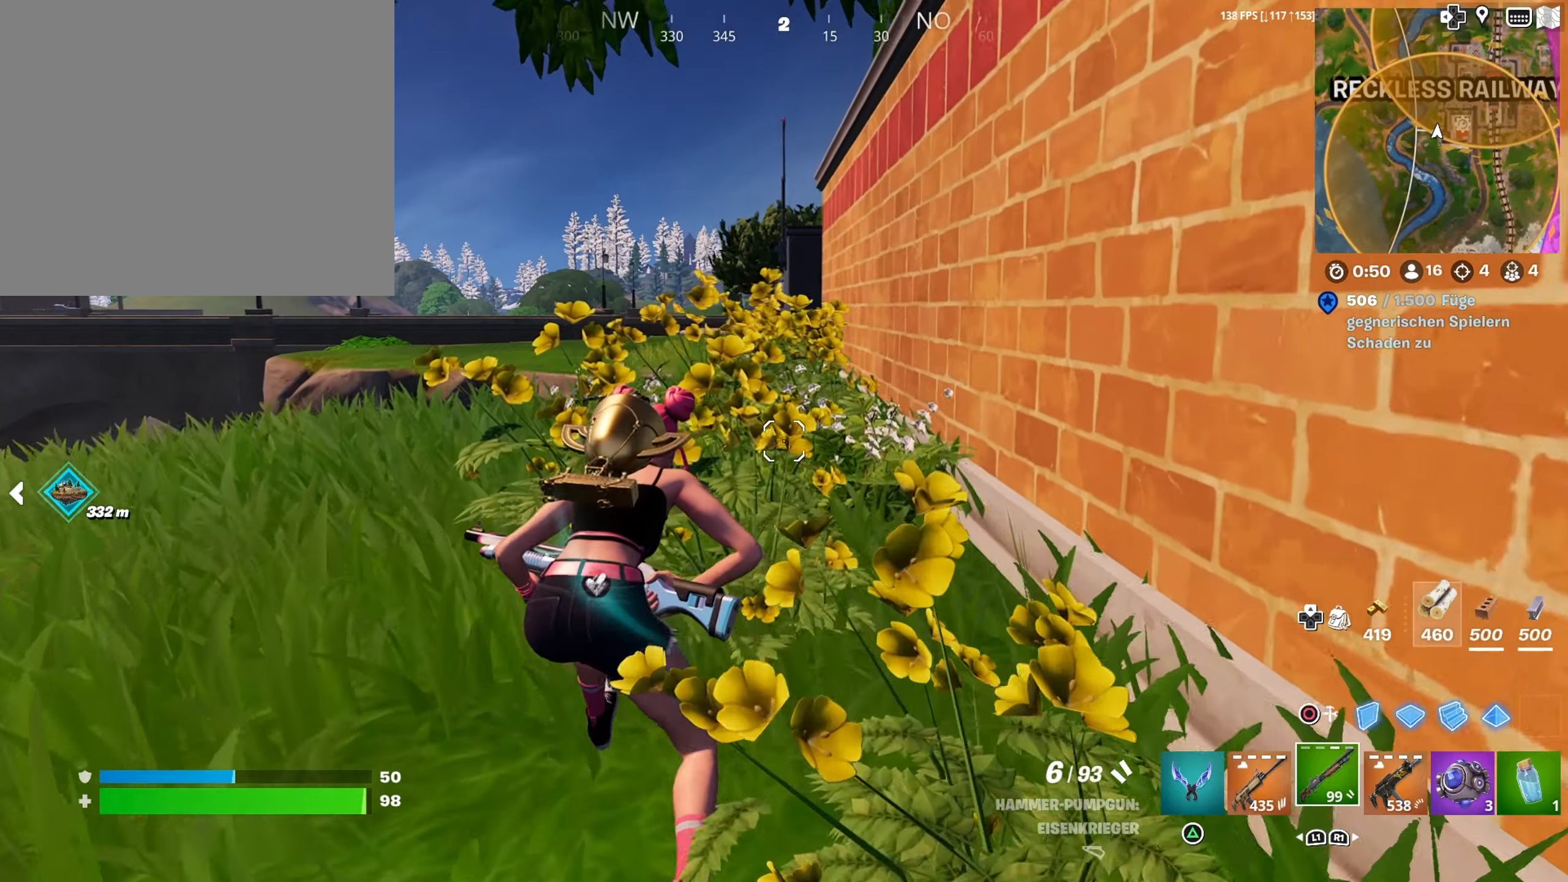
{"buttons": [], "left_stick": "up", "right_stick": "center", "events": []}
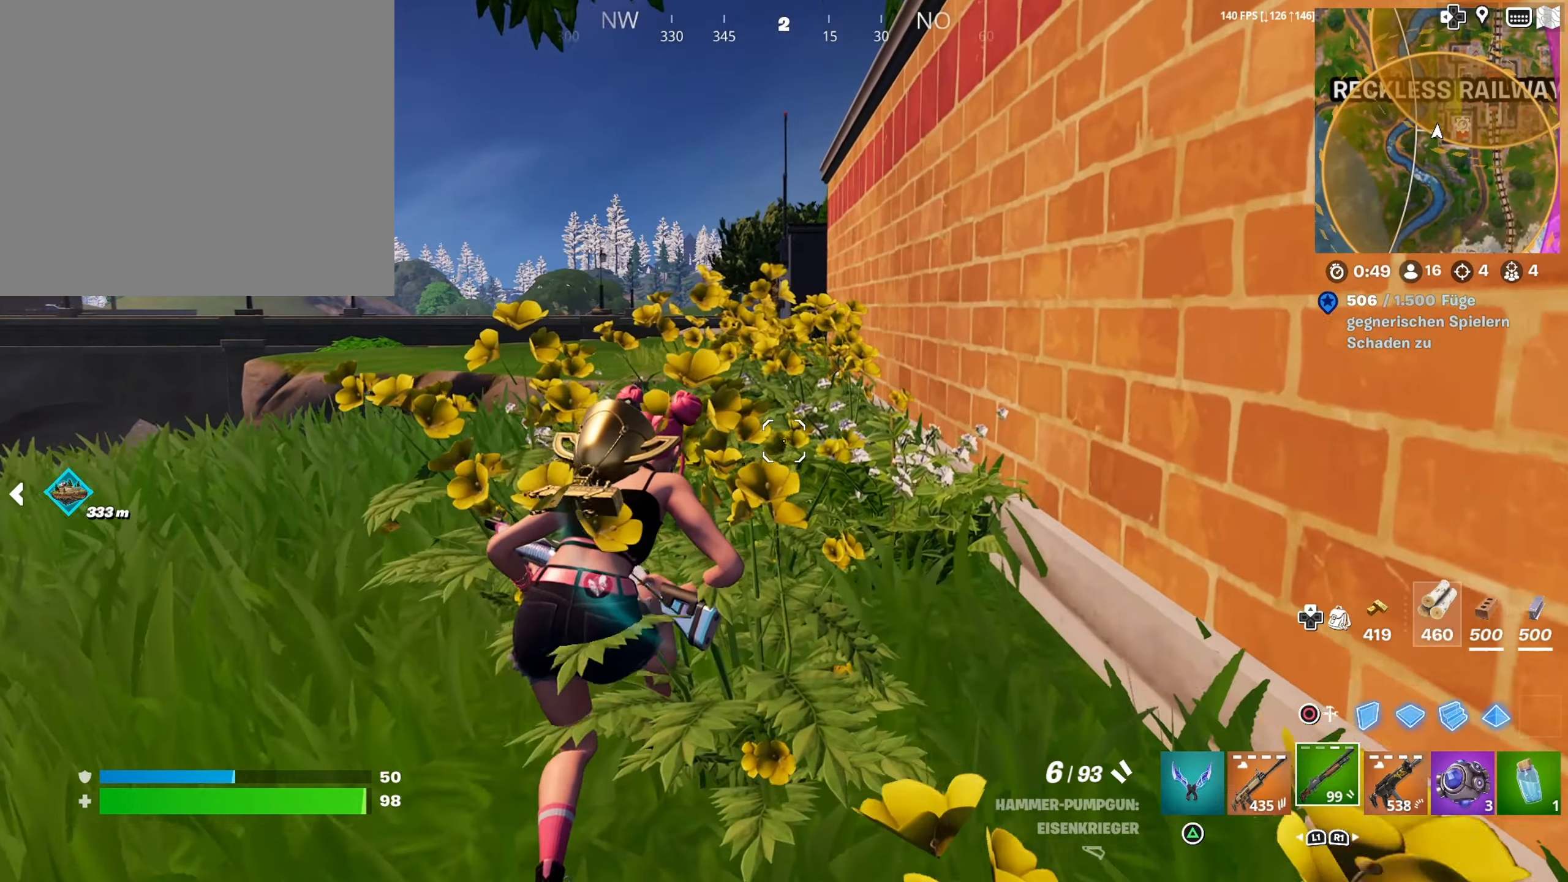
{"buttons": [], "left_stick": "up", "right_stick": "down-left", "events": [[383, "L3", "down"], [416, "right_stick", "down-left"], [483, "L3", "up"]]}
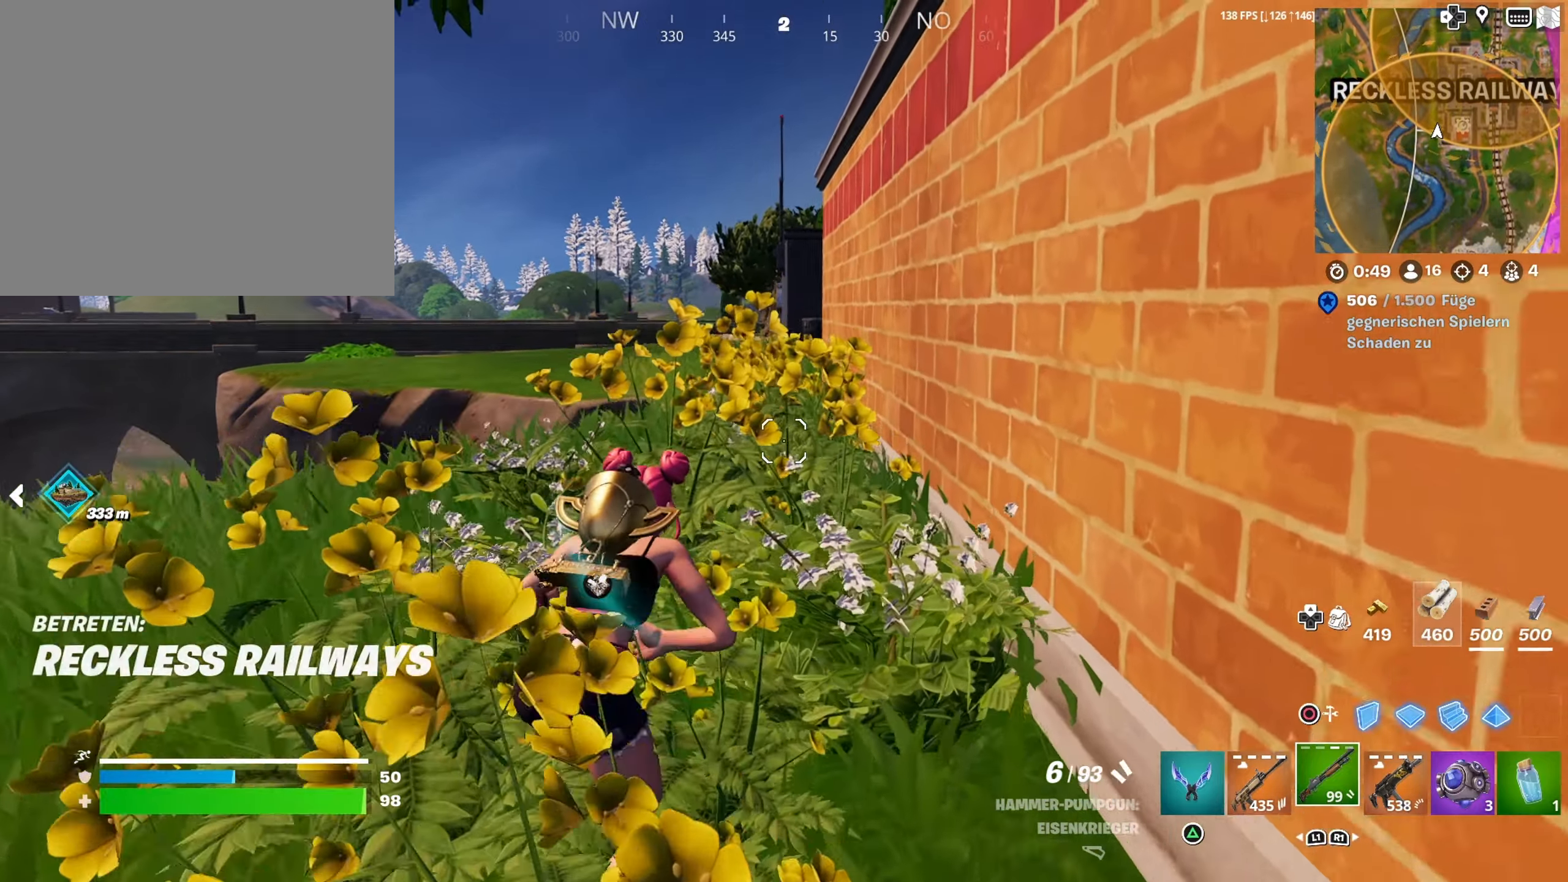
{"buttons": [], "left_stick": "up", "right_stick": "center", "events": [[233, "right_stick", "center"]]}
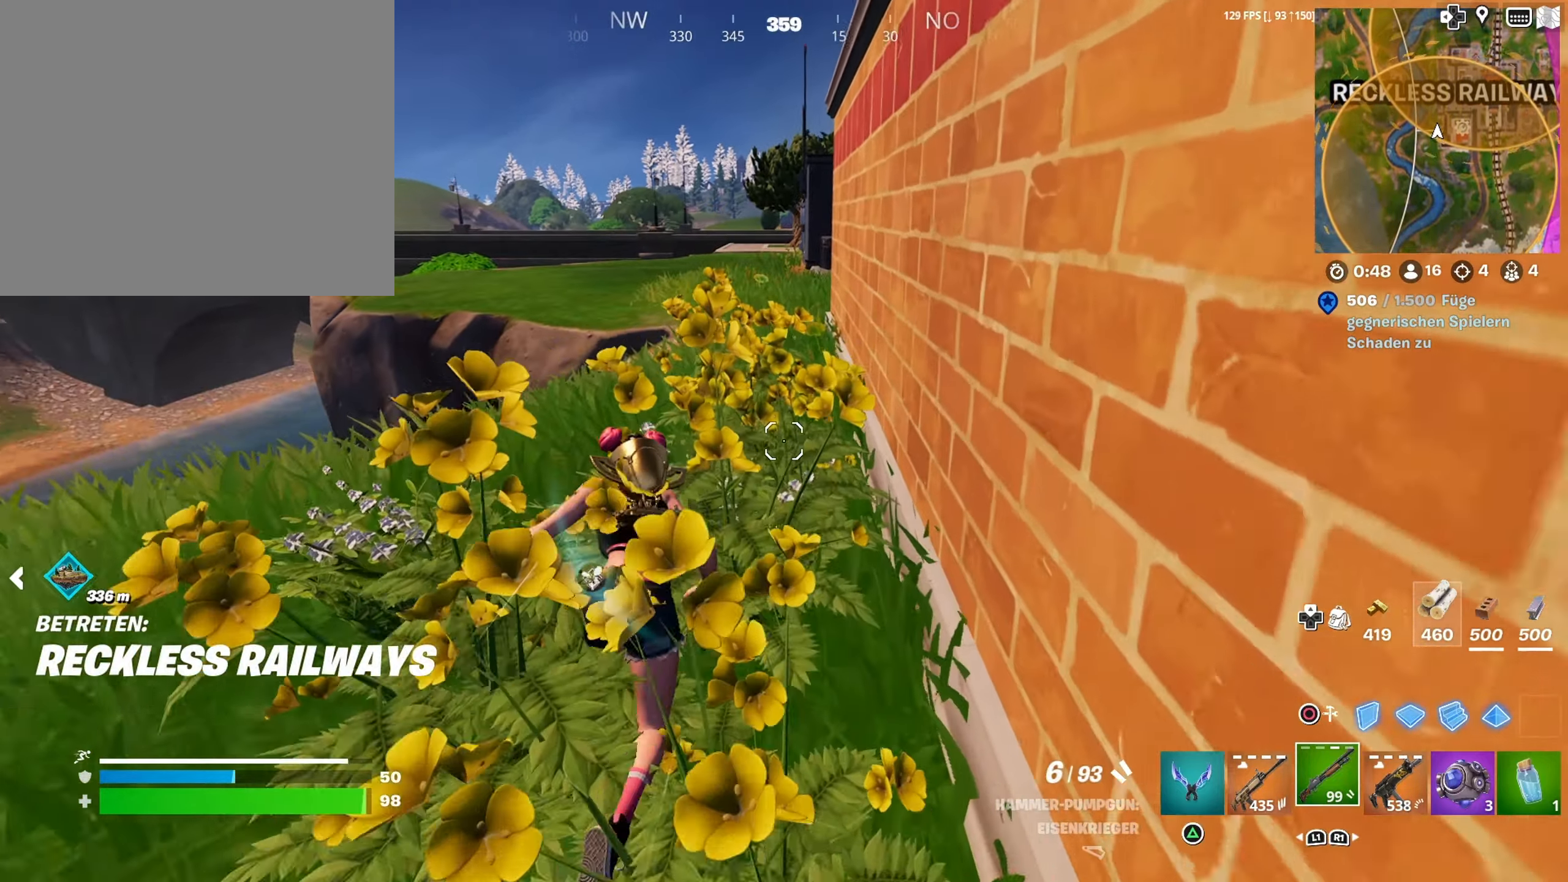
{"buttons": [], "left_stick": "up-left", "right_stick": "right", "events": [[150, "right_stick", "right"], [450, "left_stick", "up-left"]]}
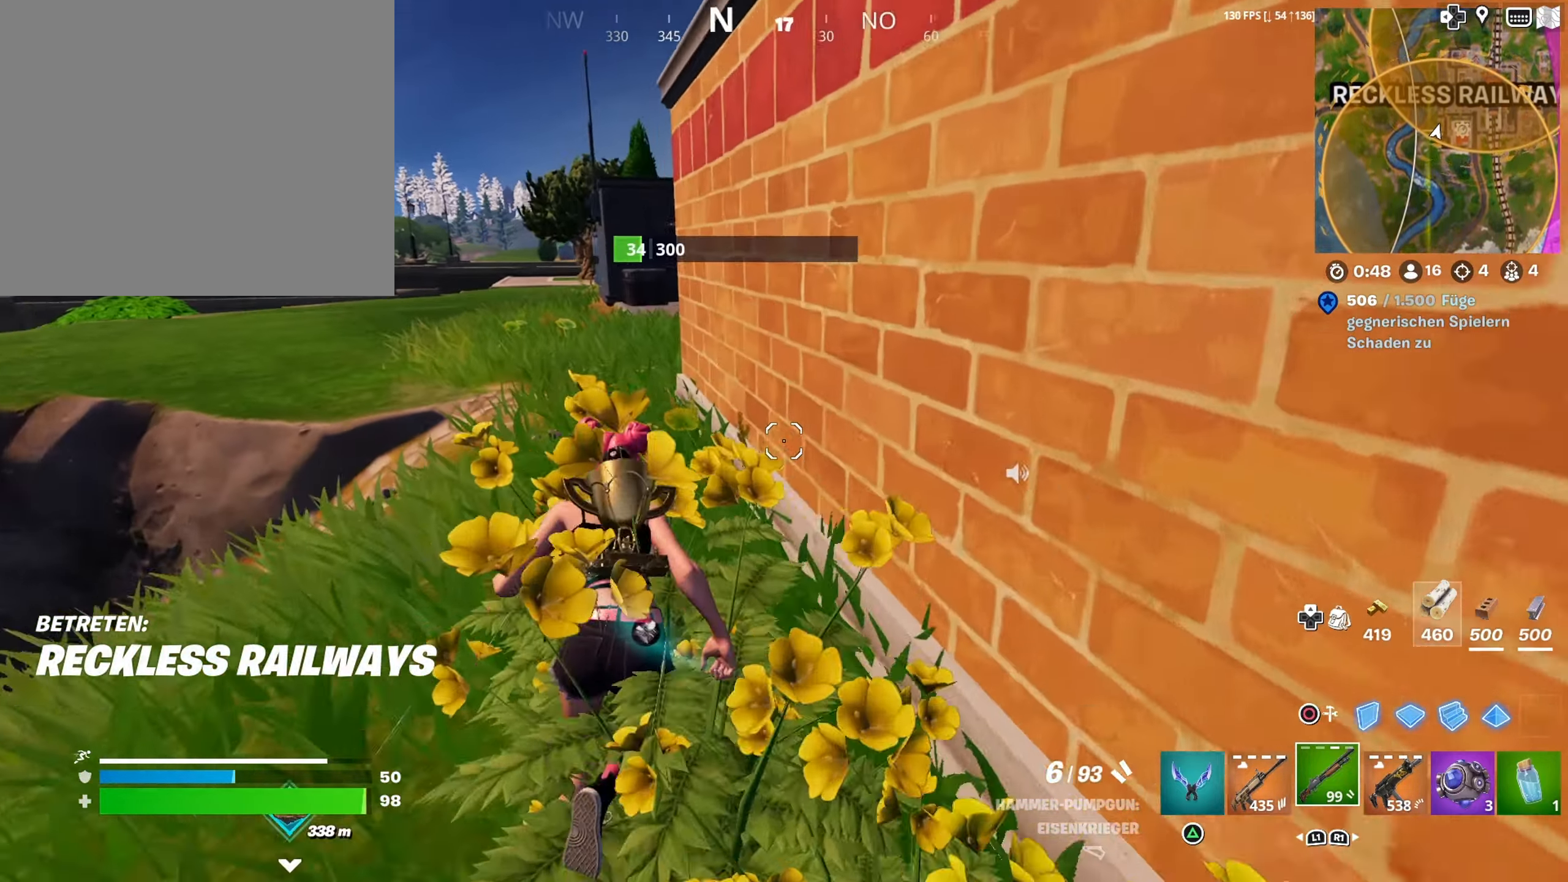
{"buttons": [], "left_stick": "left", "right_stick": "right", "events": [[383, "left_stick", "left"]]}
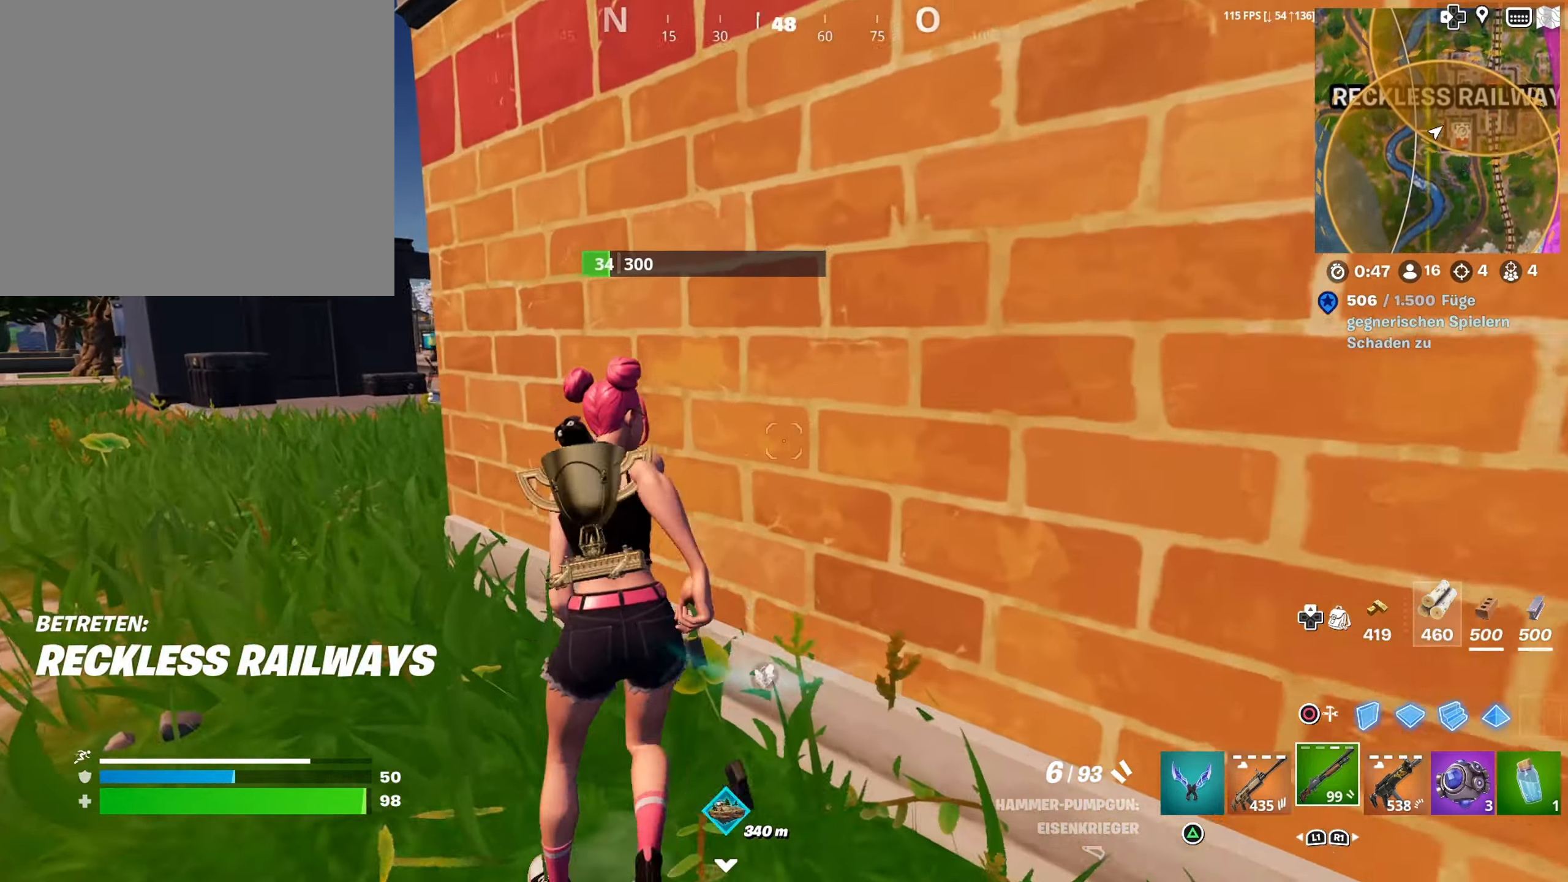
{"buttons": [], "left_stick": "up-left", "right_stick": "left", "events": [[150, "left_stick", "up-left"], [250, "R3", "down"], [250, "right_stick", "center"], [350, "R3", "up"], [466, "right_stick", "left"]]}
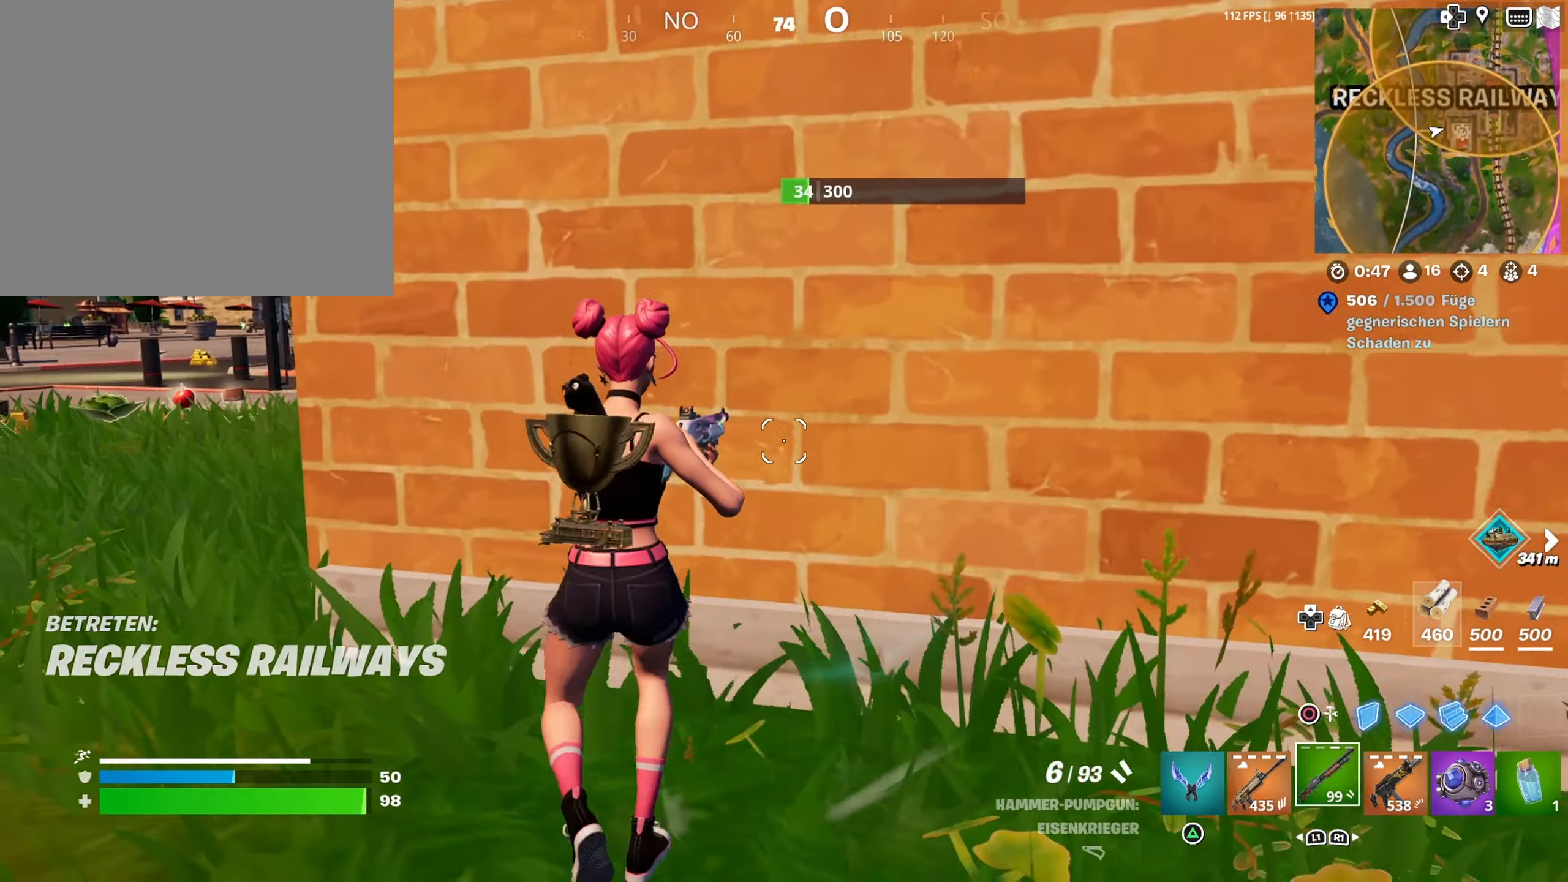
{"buttons": [], "left_stick": "center", "right_stick": "right", "events": [[133, "right_stick", "center"], [416, "right_stick", "right"], [450, "left_stick", "center"]]}
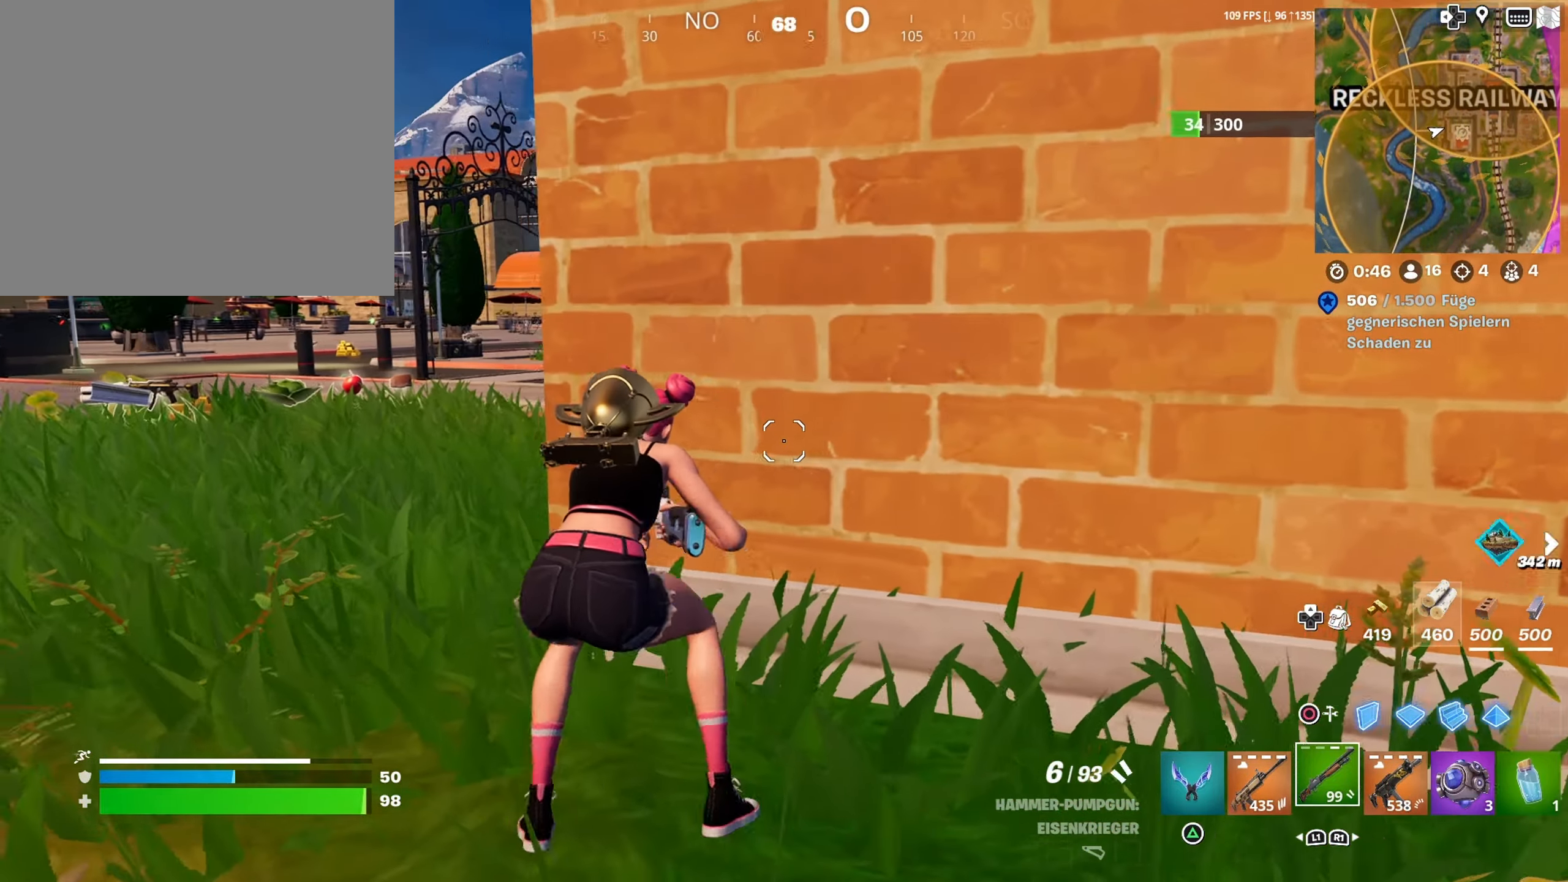
{"buttons": [], "left_stick": "left", "right_stick": "right", "events": [[83, "right_stick", "center"], [183, "left_stick", "left"], [466, "right_stick", "right"]]}
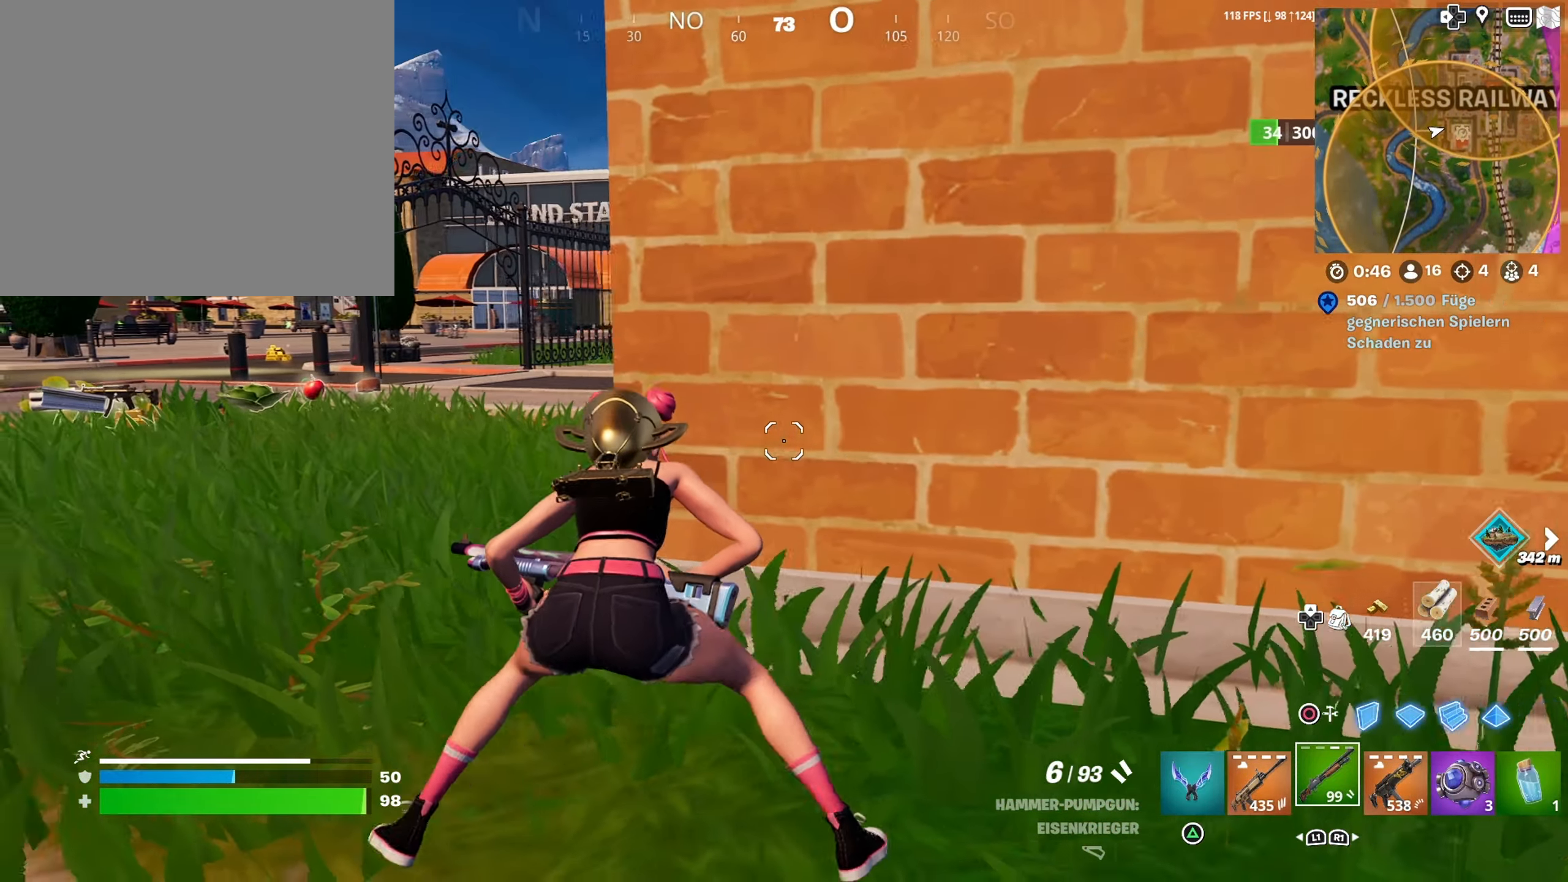
{"buttons": [], "left_stick": "up-left", "right_stick": "center", "events": [[66, "left_stick", "up-left"], [166, "right_stick", "center"]]}
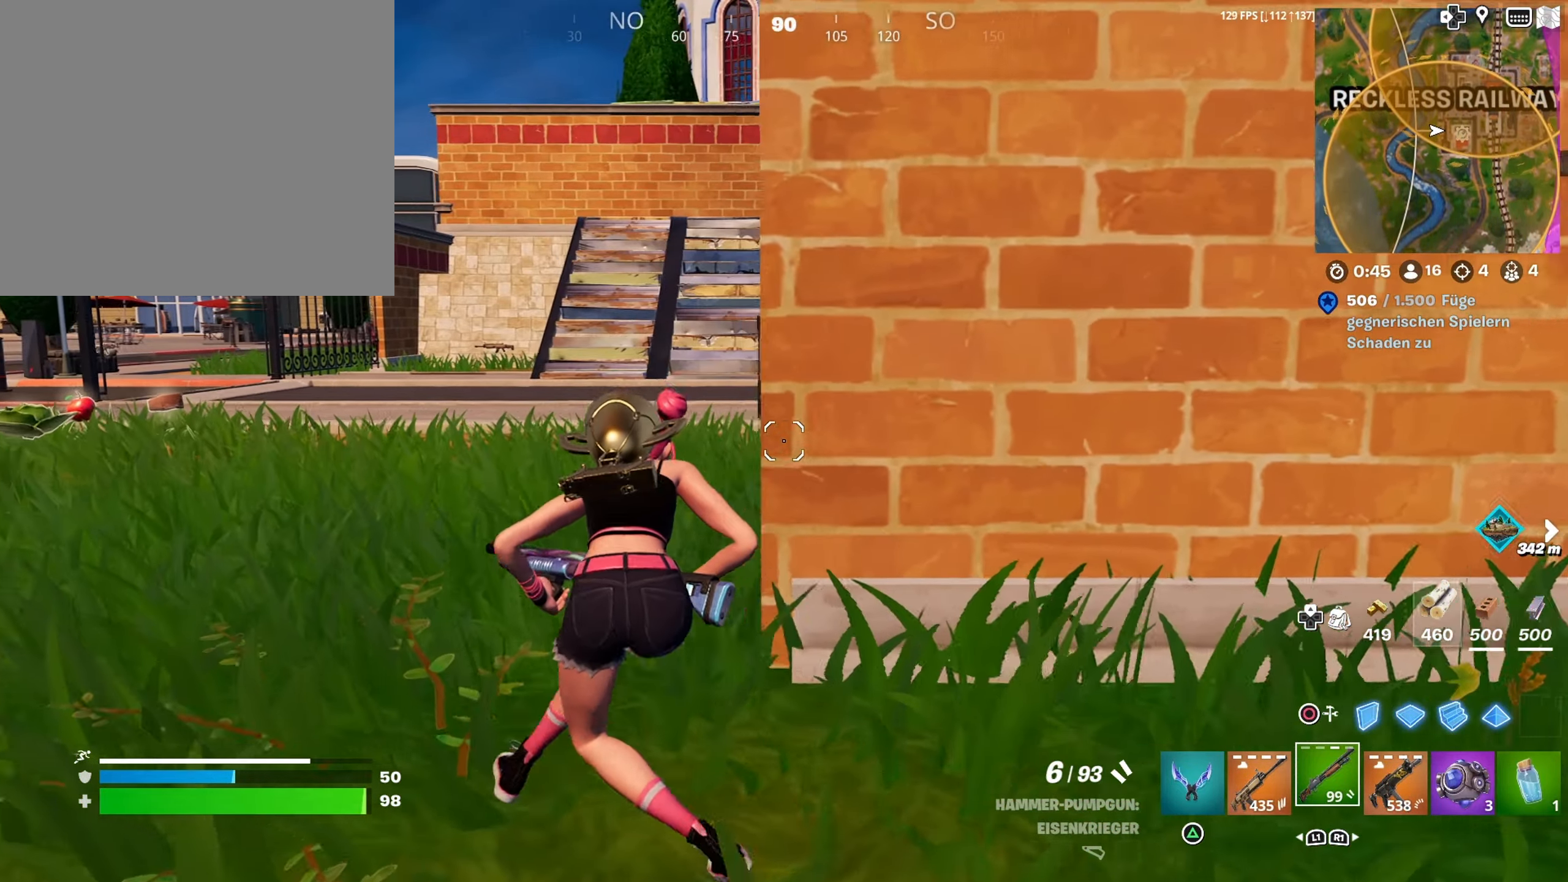
{"buttons": [], "left_stick": "up-left", "right_stick": "center", "events": [[133, "right_stick", "left"], [417, "right_stick", "center"]]}
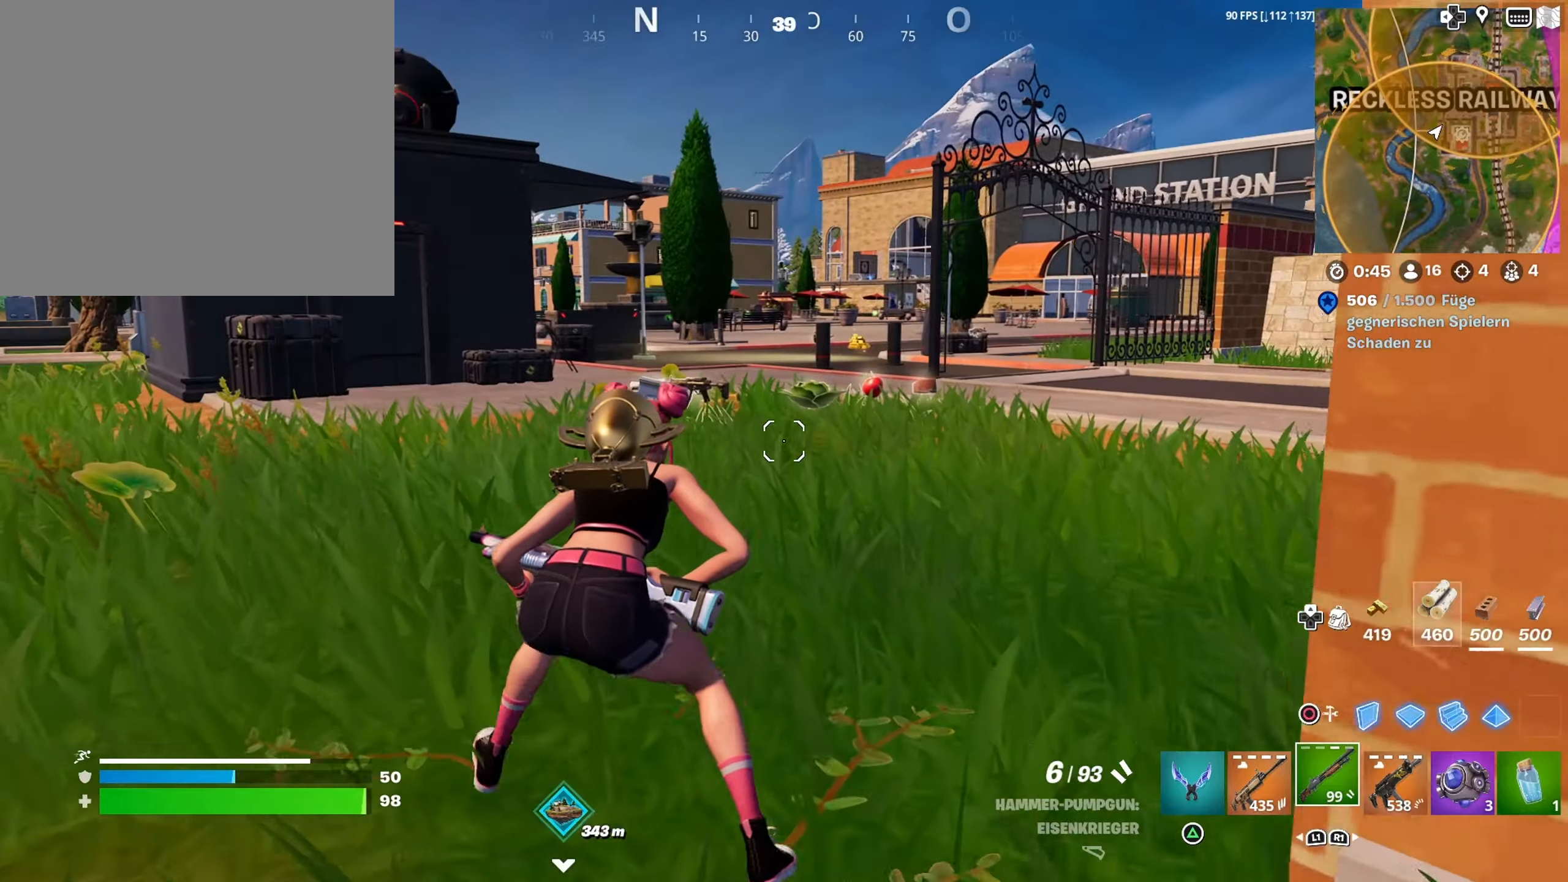
{"buttons": [], "left_stick": "up-left", "right_stick": "center", "events": []}
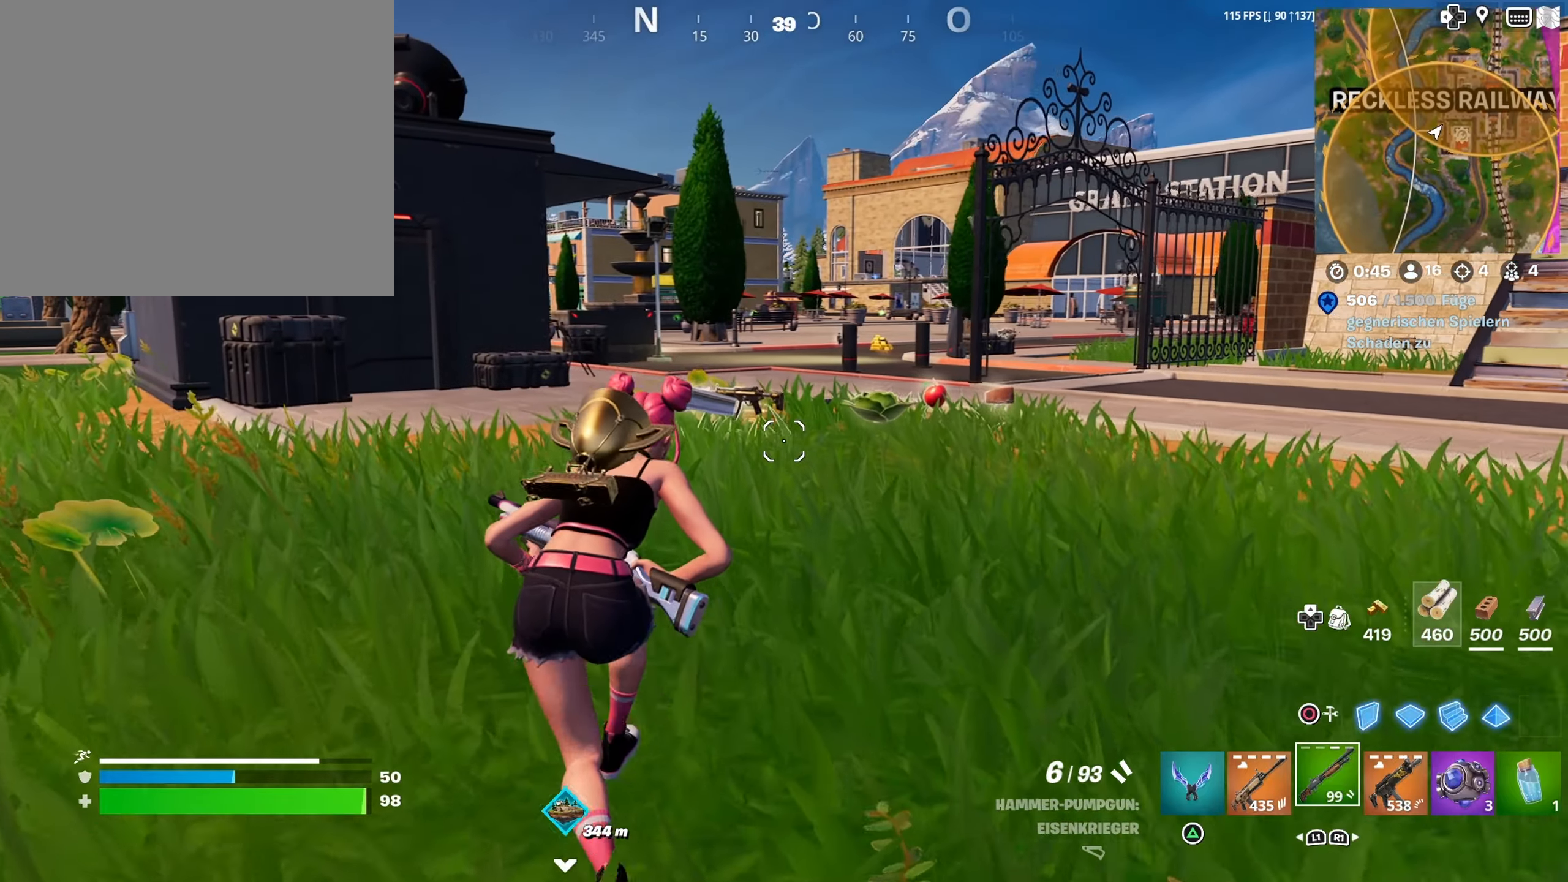
{"buttons": [], "left_stick": "up-left", "right_stick": "right", "events": [[183, "L3", "down"], [317, "L3", "up"], [467, "right_stick", "right"]]}
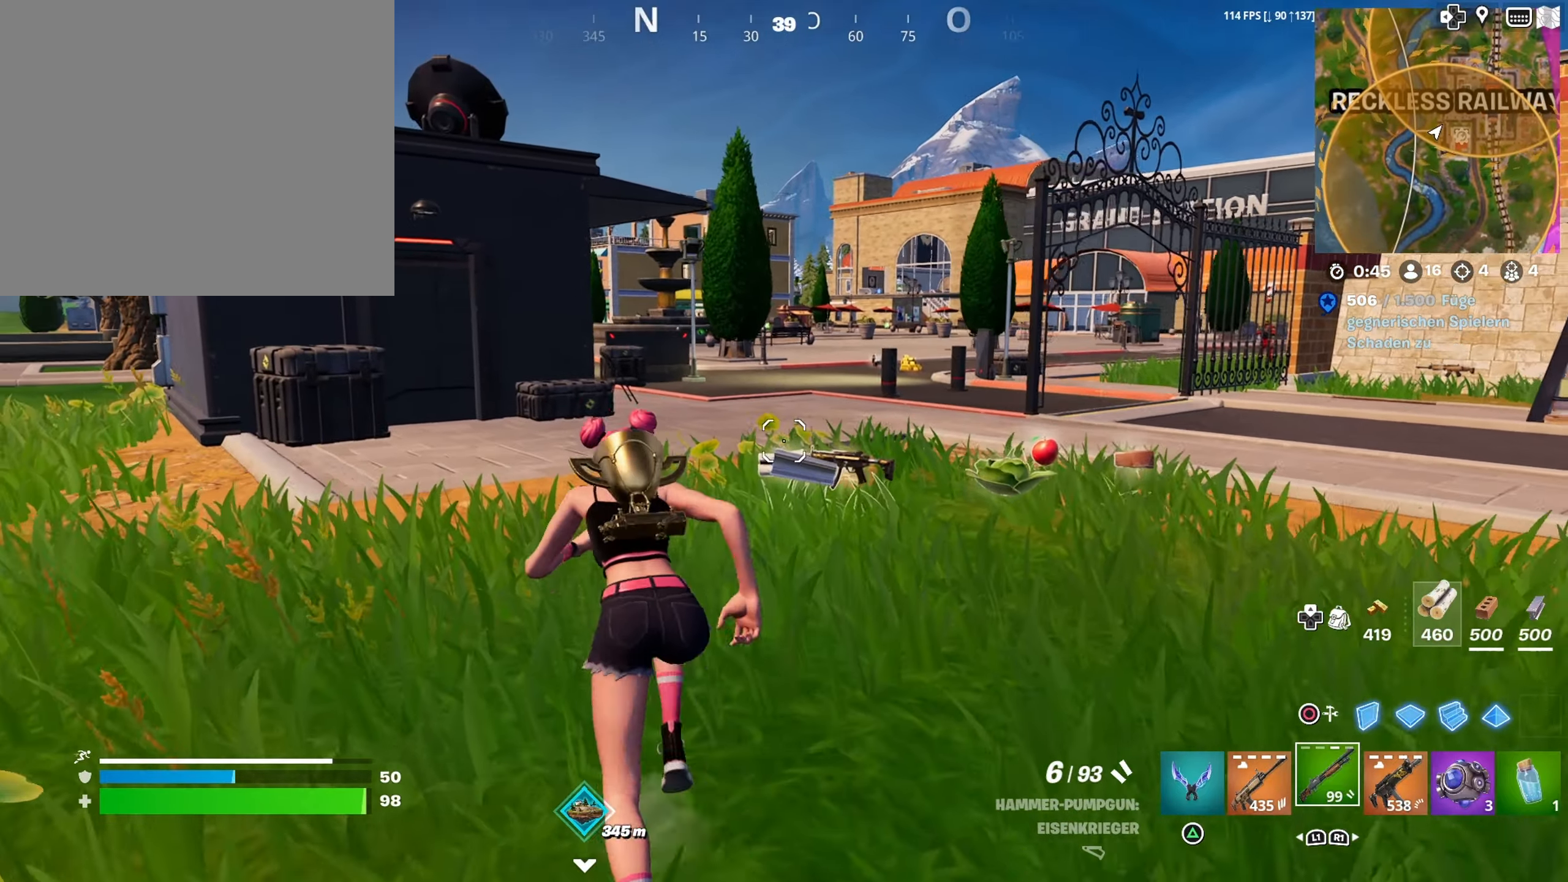
{"buttons": [], "left_stick": "up", "right_stick": "right", "events": [[33, "left_stick", "up"]]}
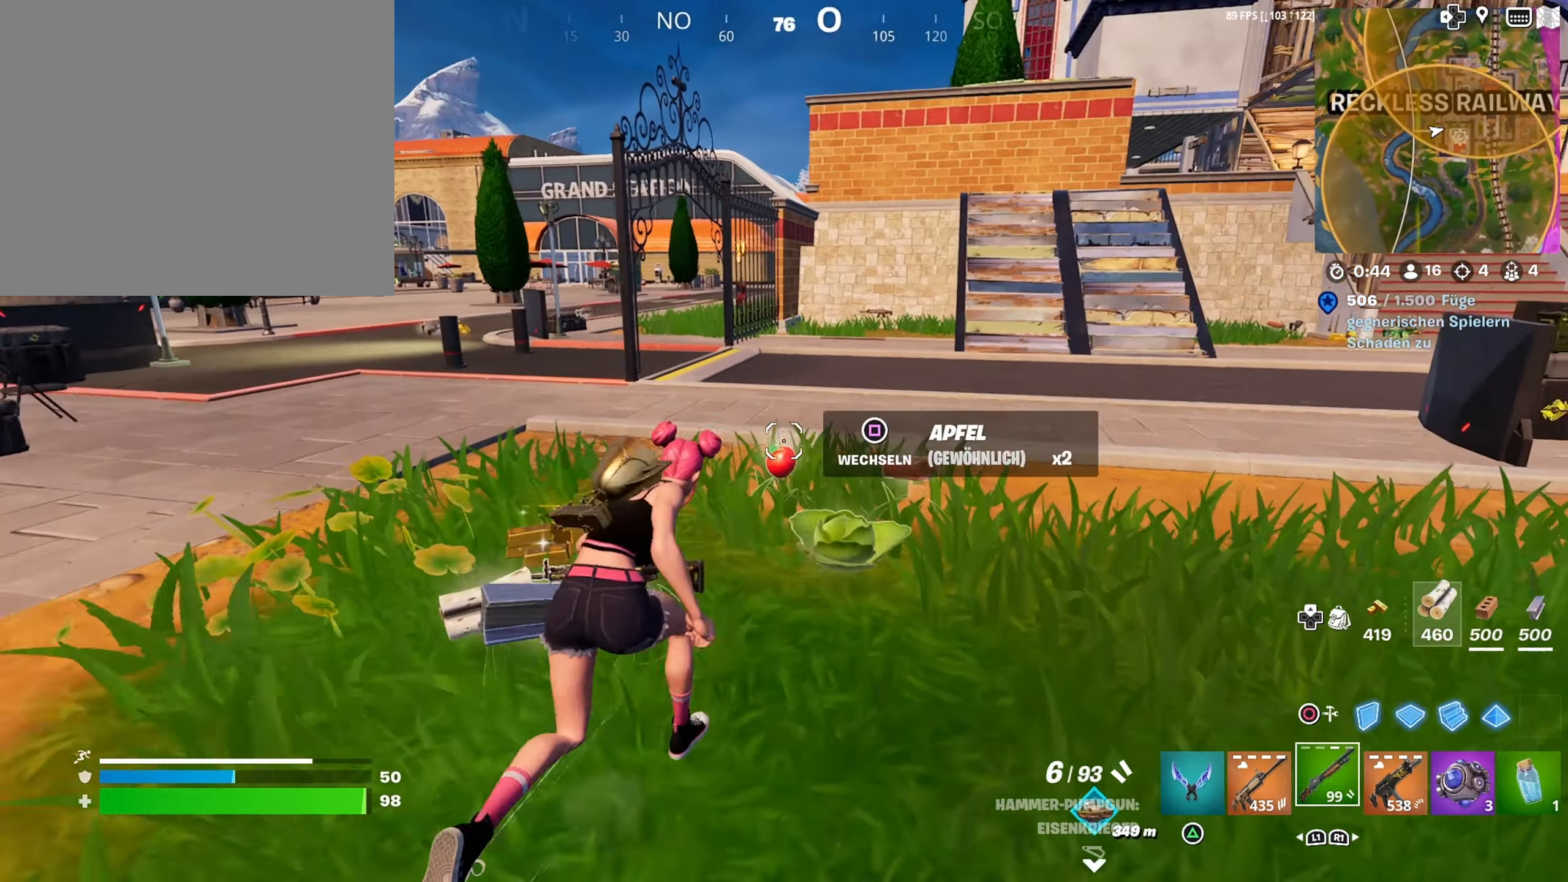
{"buttons": [], "left_stick": "up-left", "right_stick": "left", "events": [[83, "left_stick", "up-right"], [267, "right_stick", "left"], [283, "left_stick", "up-left"]]}
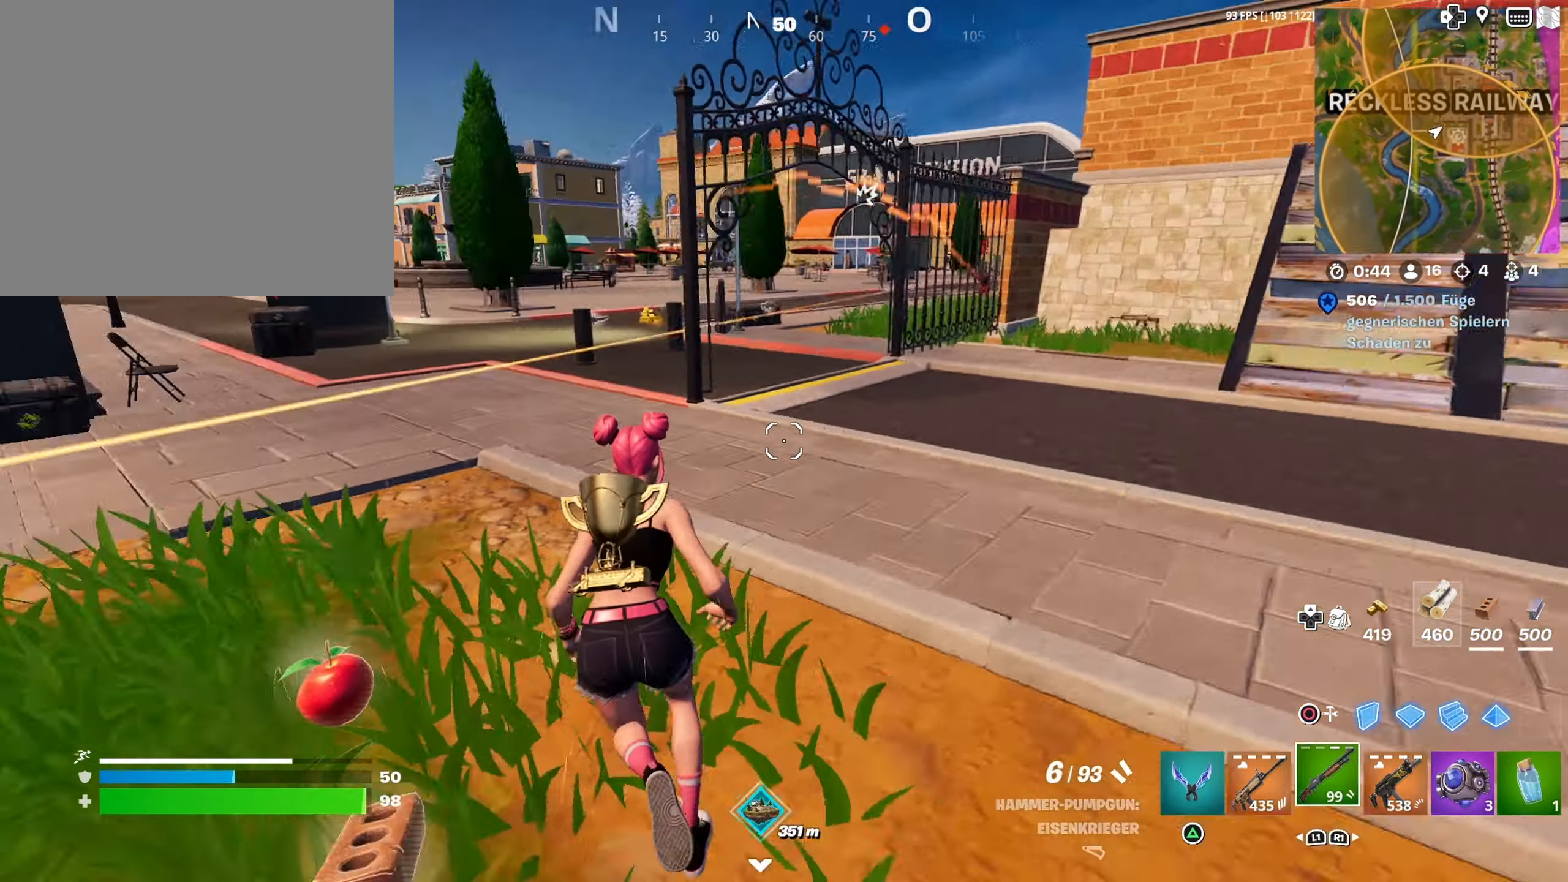
{"buttons": [], "left_stick": "up", "right_stick": "center", "events": [[117, "right_stick", "center"], [350, "CROSS", "down"], [350, "left_stick", "up"], [450, "CROSS", "up"]]}
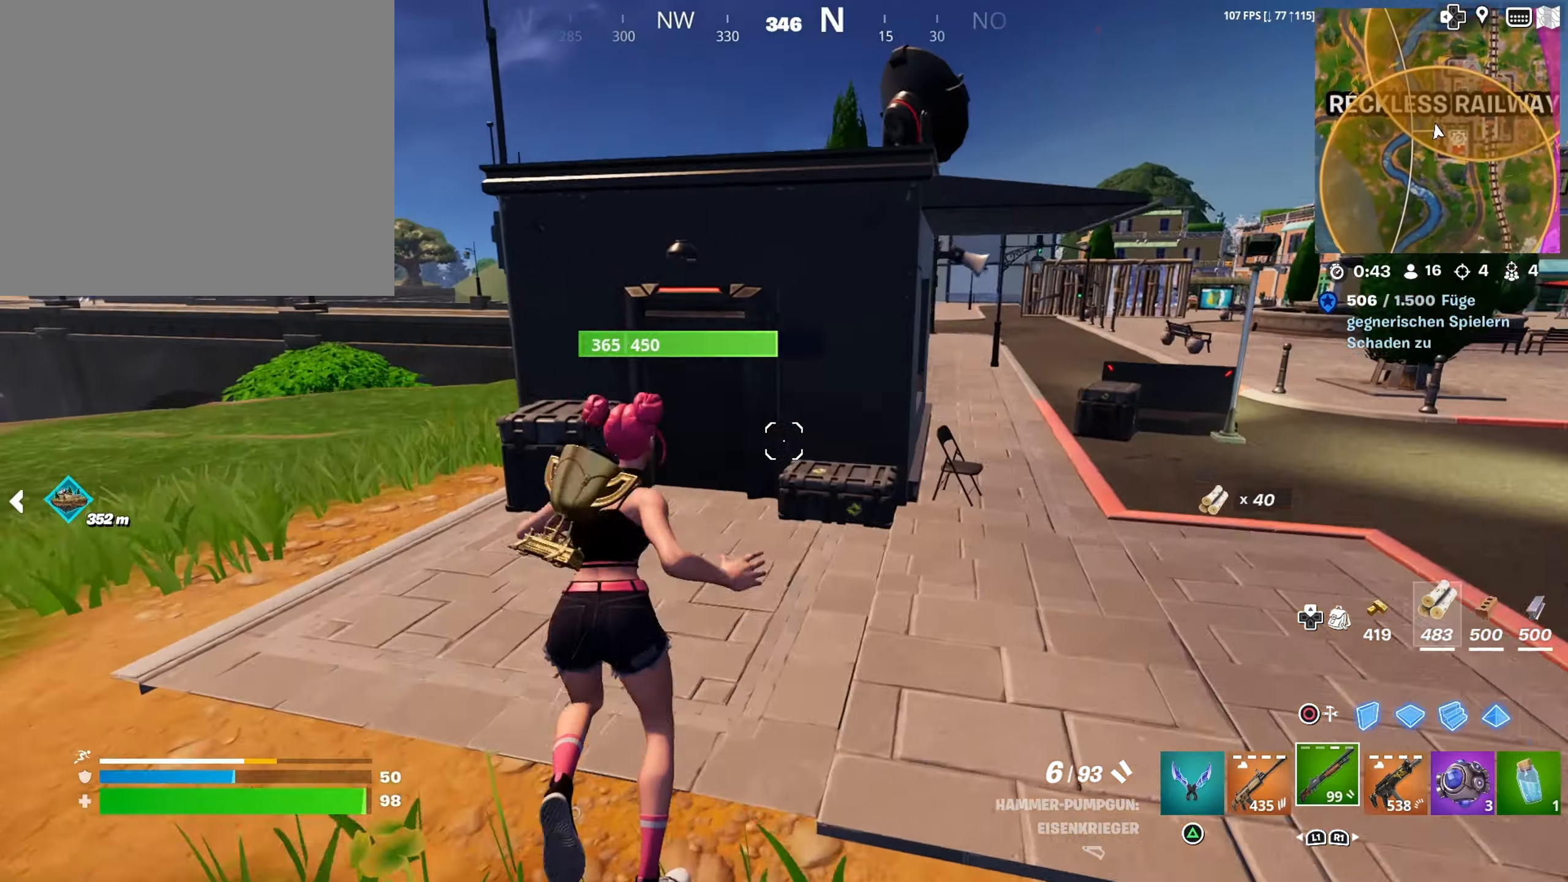
{"buttons": [], "left_stick": "up", "right_stick": "center", "events": [[17, "left_stick", "up-left"], [67, "right_stick", "down"], [133, "left_stick", "center"], [250, "left_stick", "up"], [250, "right_stick", "center"]]}
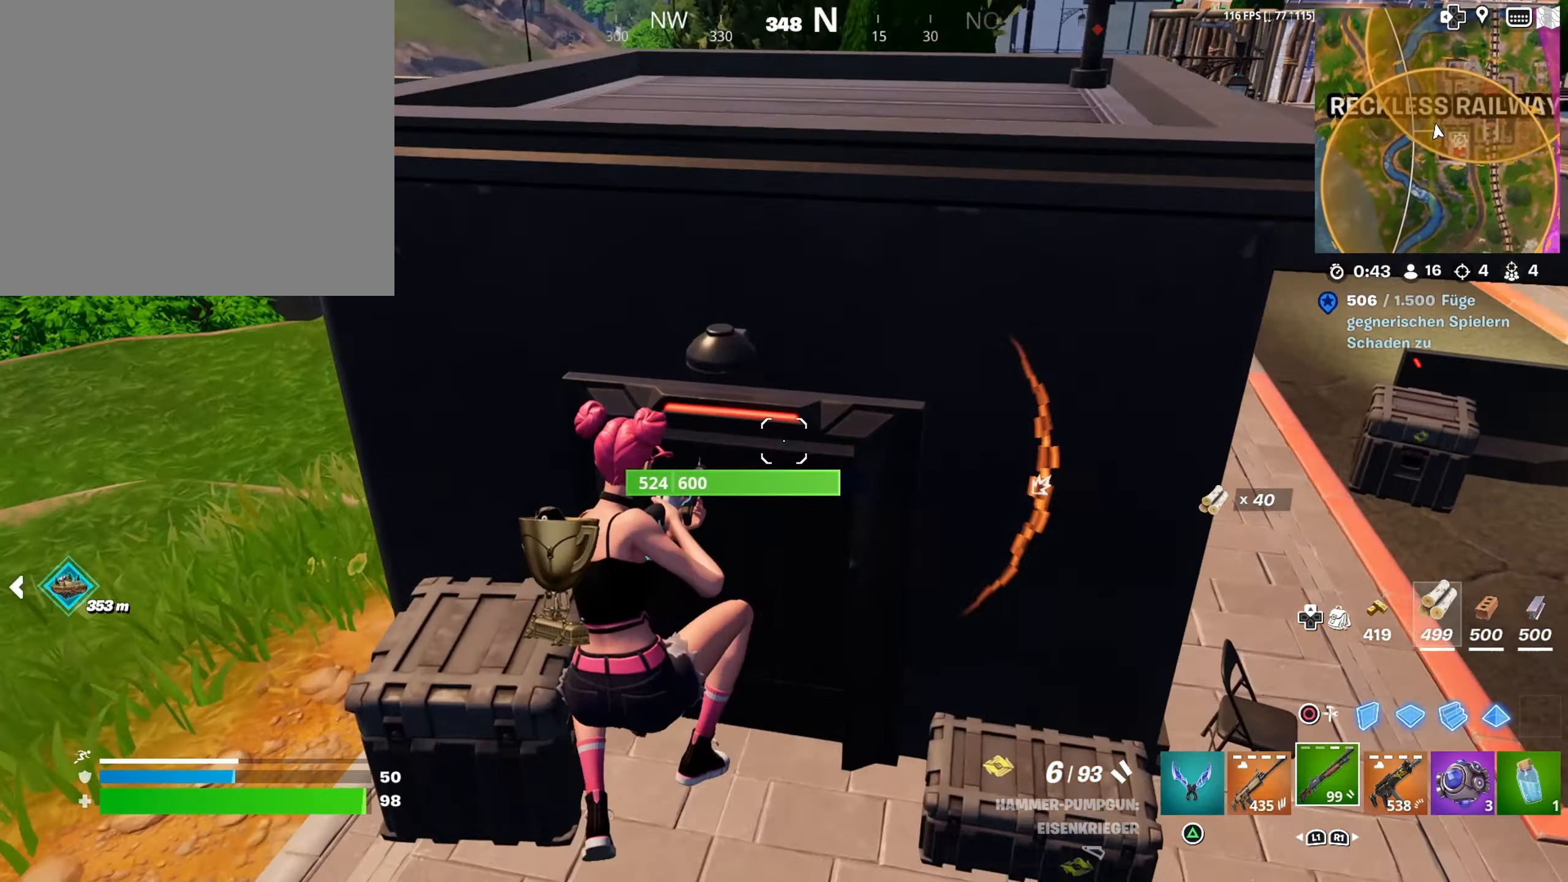
{"buttons": ["R3"], "left_stick": "up", "right_stick": "center", "events": [[167, "right_stick", "right"], [233, "right_stick", "up-right"], [417, "R3", "down"], [417, "right_stick", "center"]]}
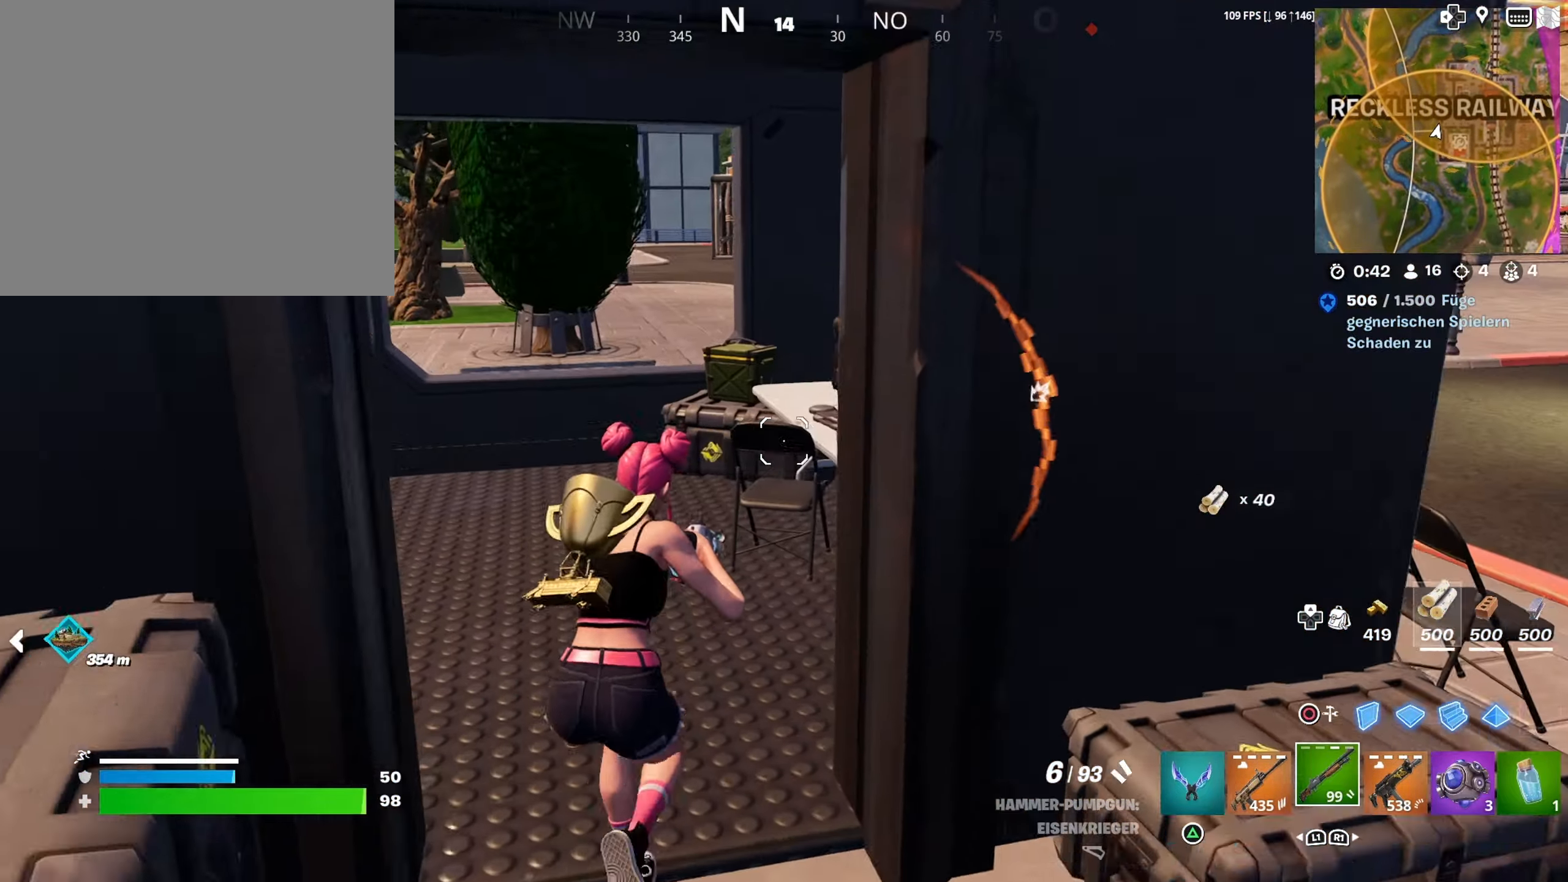
{"buttons": [], "left_stick": "up-left", "right_stick": "right", "events": [[17, "R3", "up"], [67, "left_stick", "up-left"], [150, "right_stick", "right"]]}